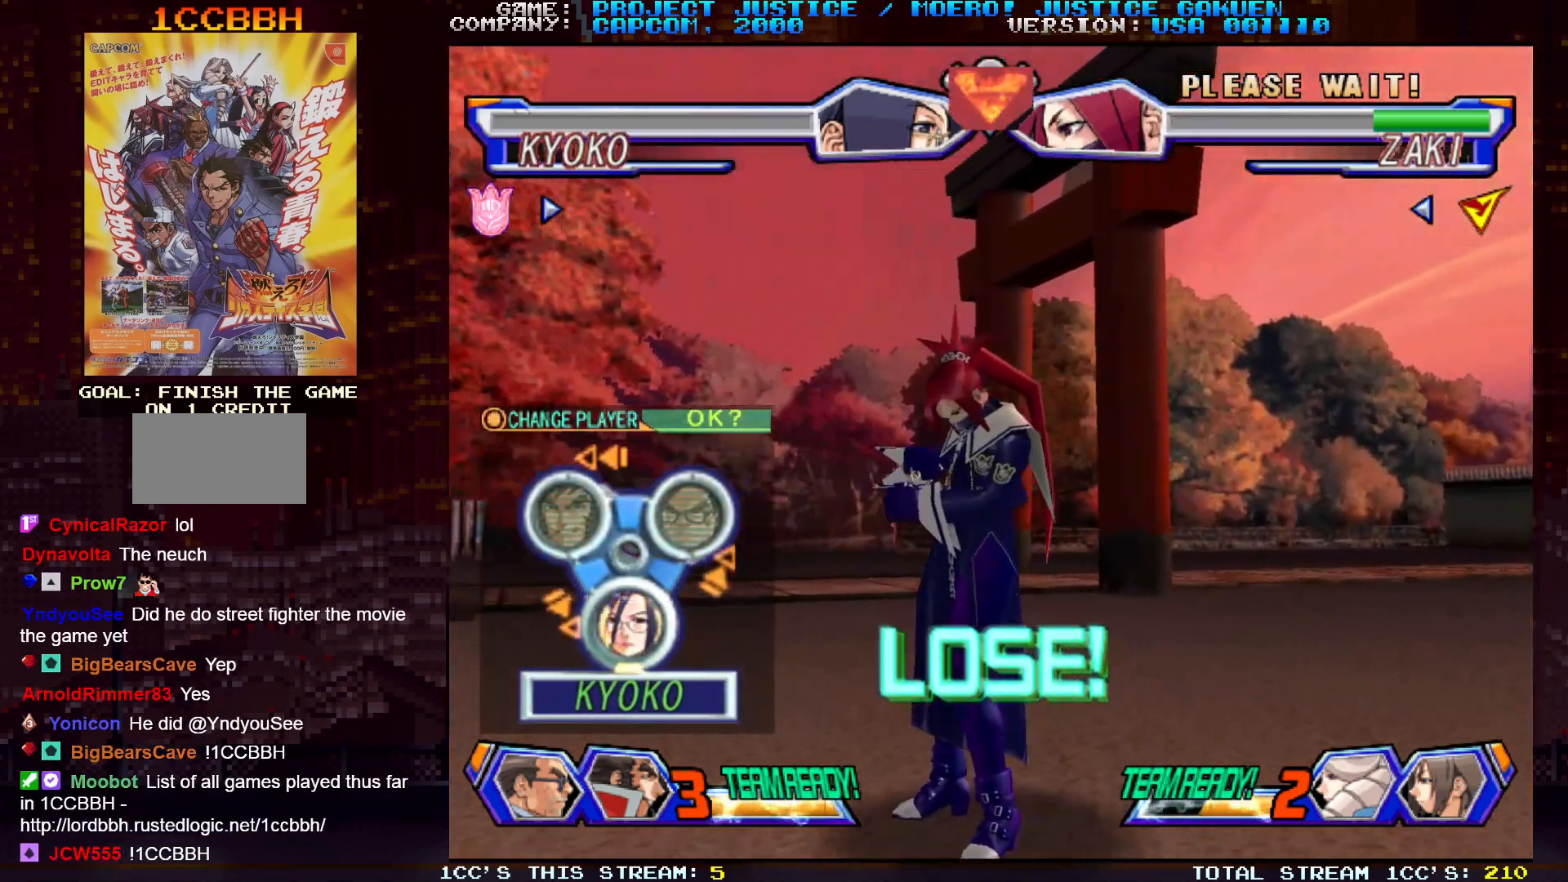
Gameplay with a controller (arcade stick); each line is a JSON object with the inputs held at the frame after it. "events" lists button and stick changes between this image and that frame as [ms after this image, input, new state], when the widget could be followed in between. Not read: L3 R3.
{"buttons": [], "left_stick": "center", "events": []}
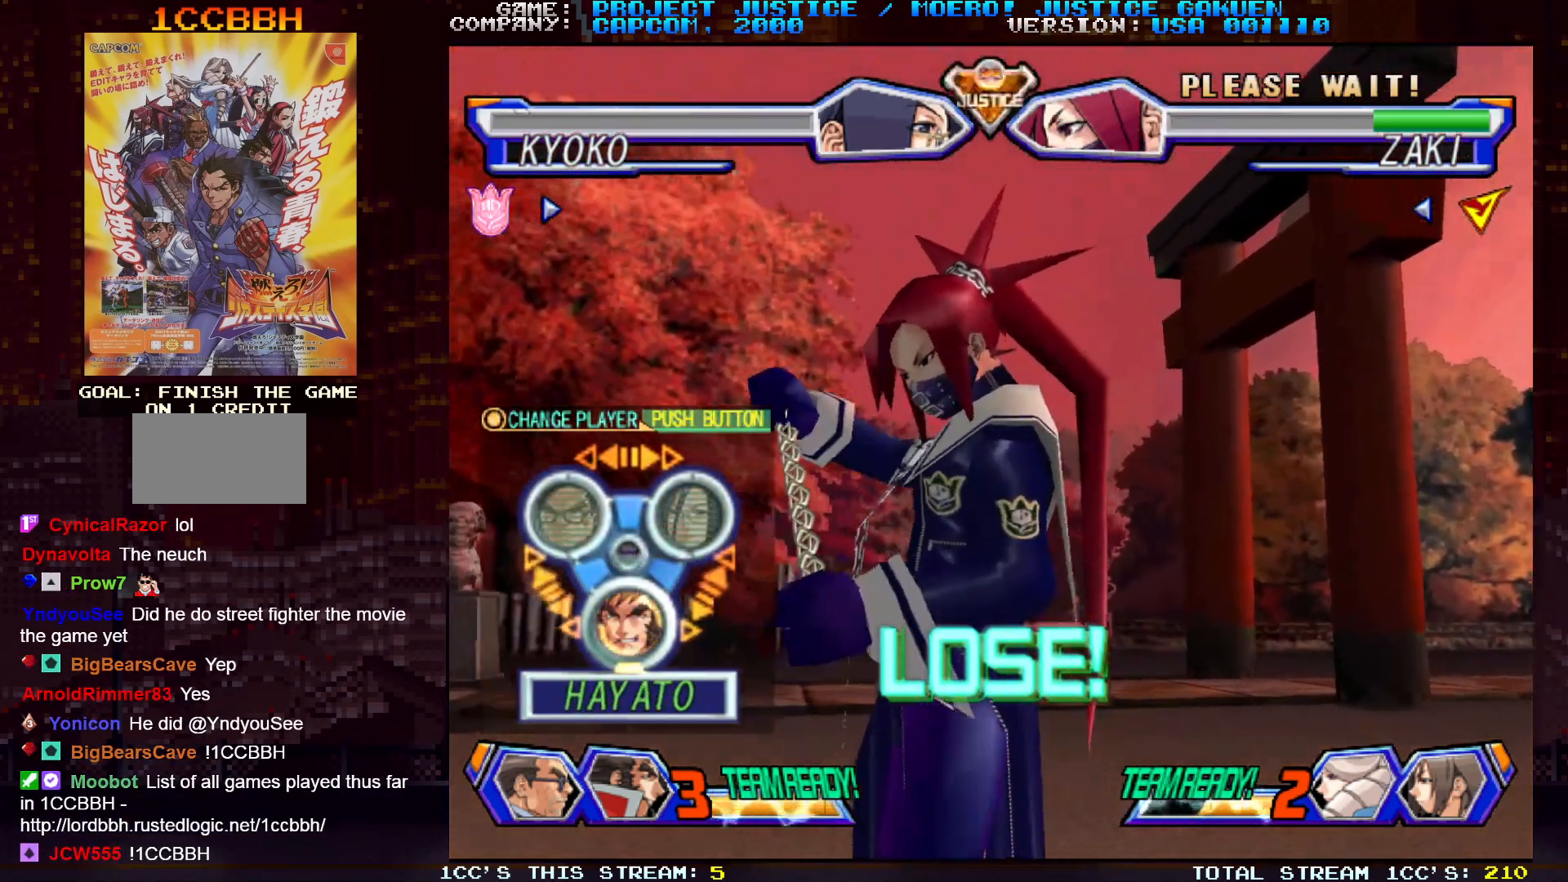
{"buttons": [], "left_stick": "center", "events": [[83, "left_stick", "left"], [200, "left_stick", "center"]]}
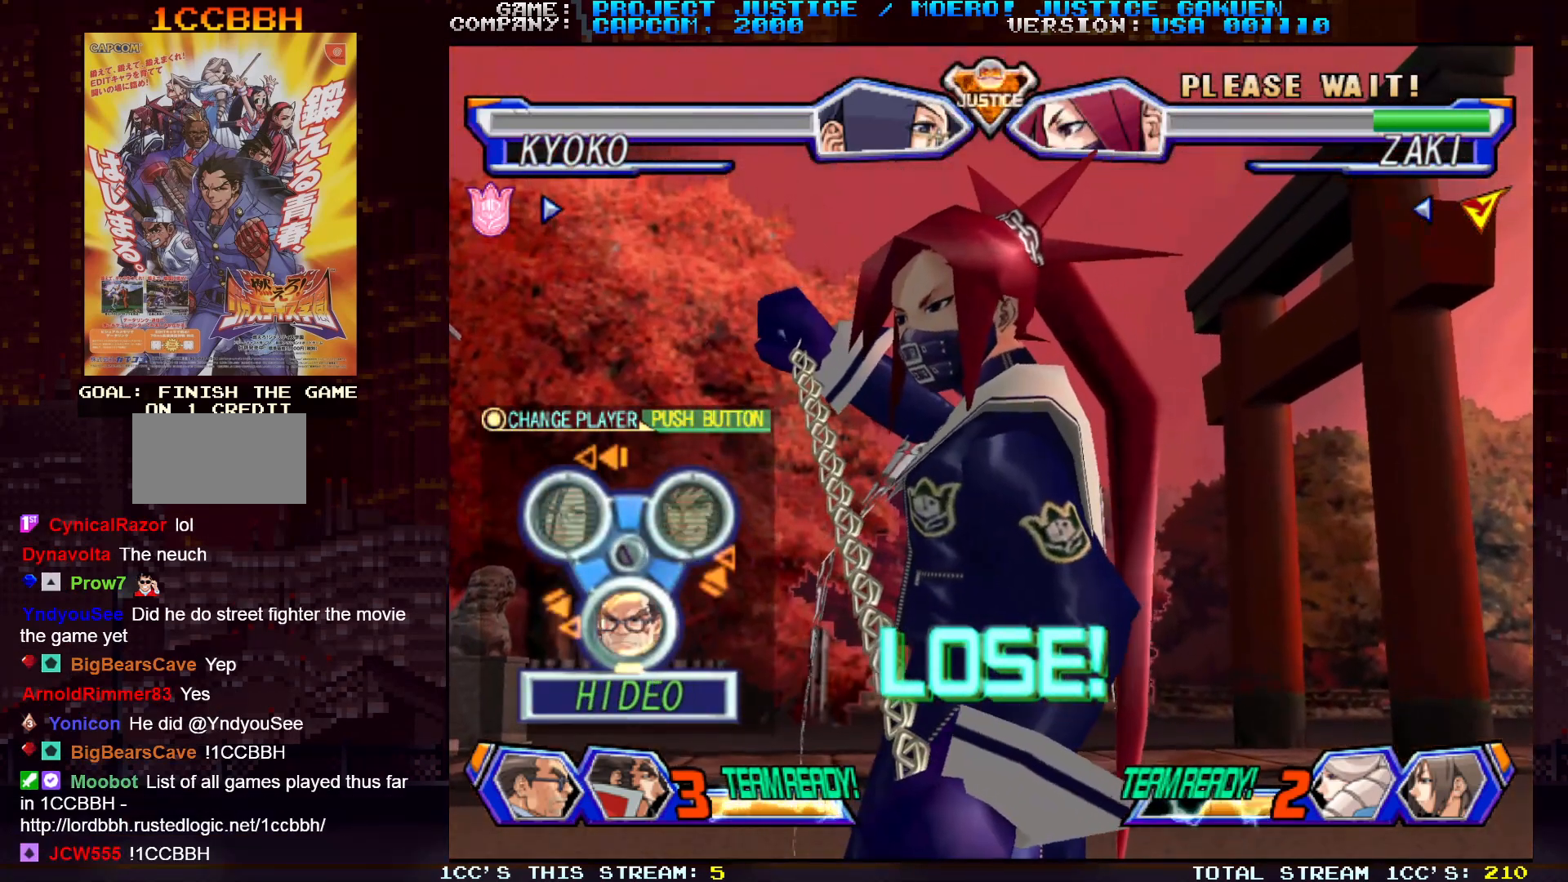
{"buttons": [], "left_stick": "center", "events": [[267, "SQUARE", "down"], [400, "SQUARE", "up"]]}
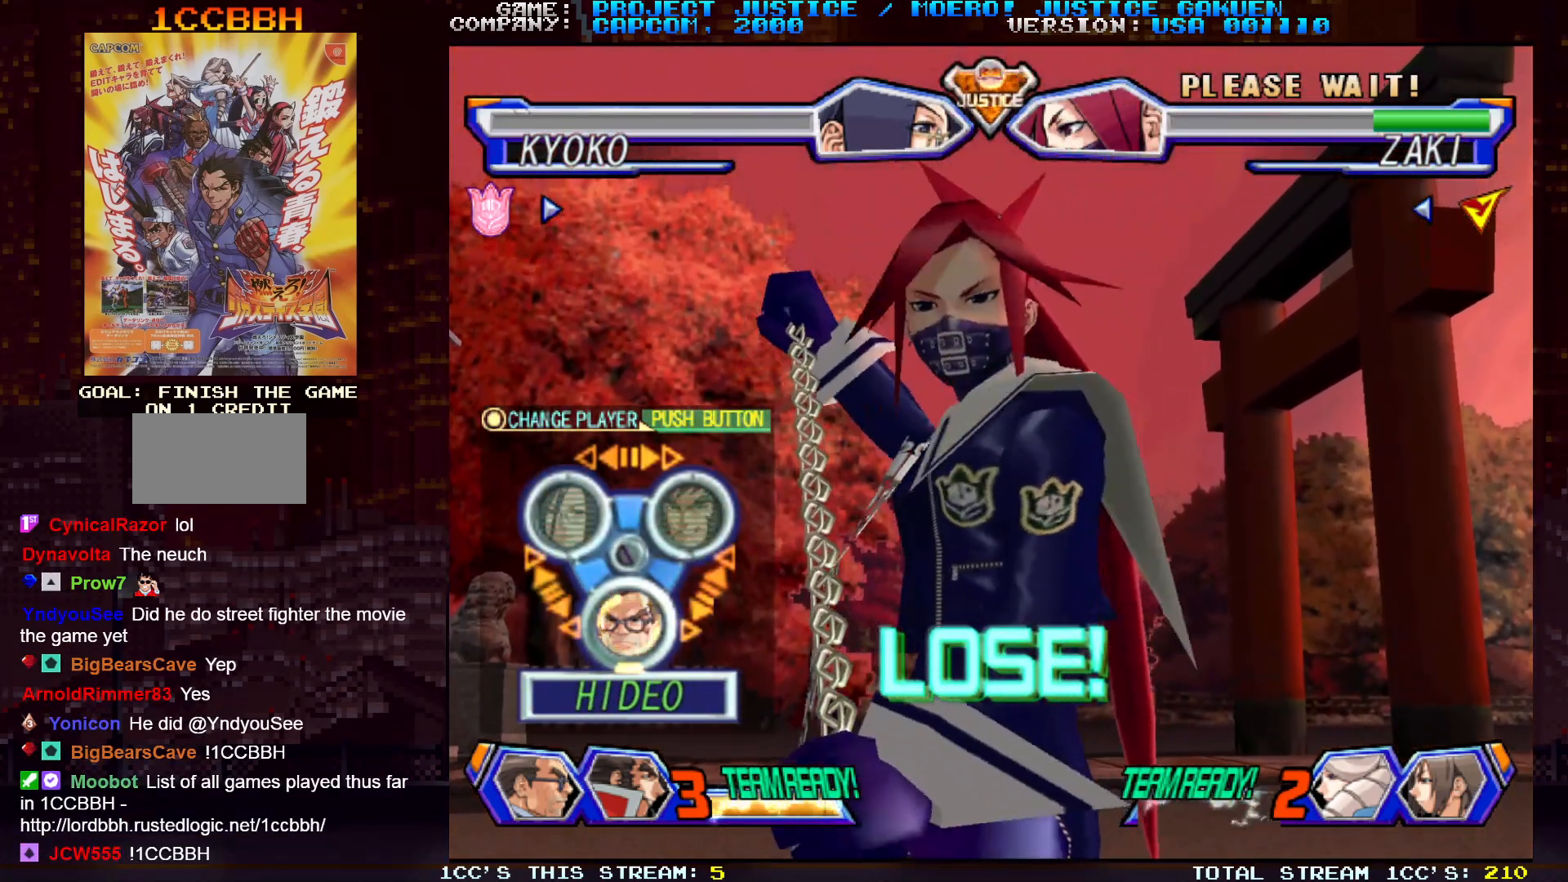
{"buttons": [], "left_stick": "center", "events": [[200, "TRIANGLE", "down"], [300, "TRIANGLE", "up"], [417, "SQUARE", "down"], [467, "SQUARE", "up"]]}
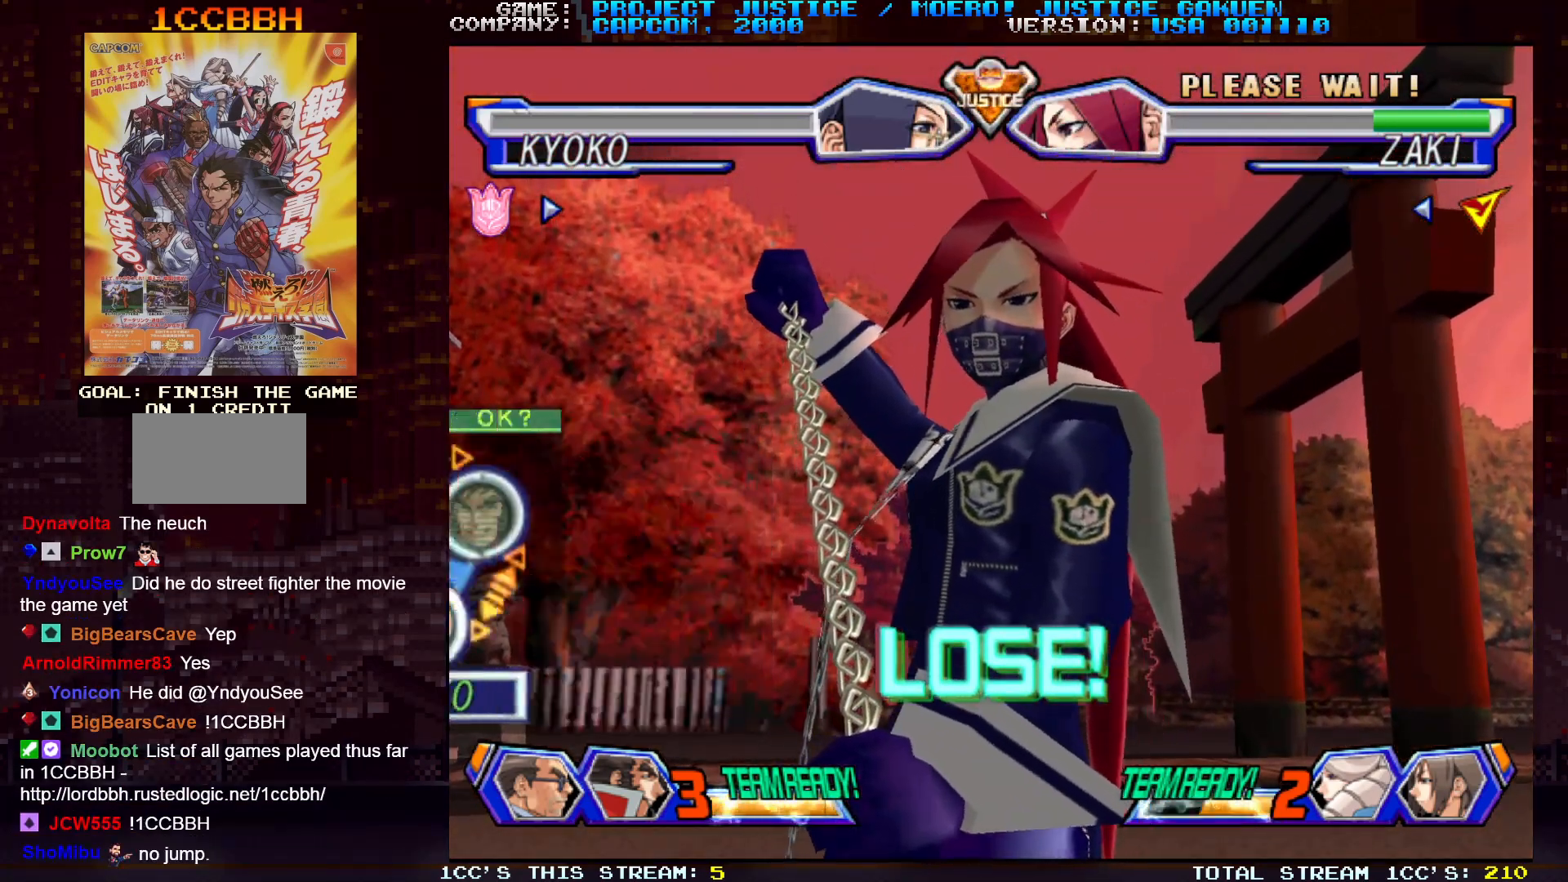
{"buttons": ["SQUARE"], "left_stick": "center", "events": [[83, "TRIANGLE", "down"], [167, "SQUARE", "down"], [200, "TRIANGLE", "up"], [267, "SQUARE", "up"], [367, "TRIANGLE", "down"], [450, "SQUARE", "down"], [467, "TRIANGLE", "up"]]}
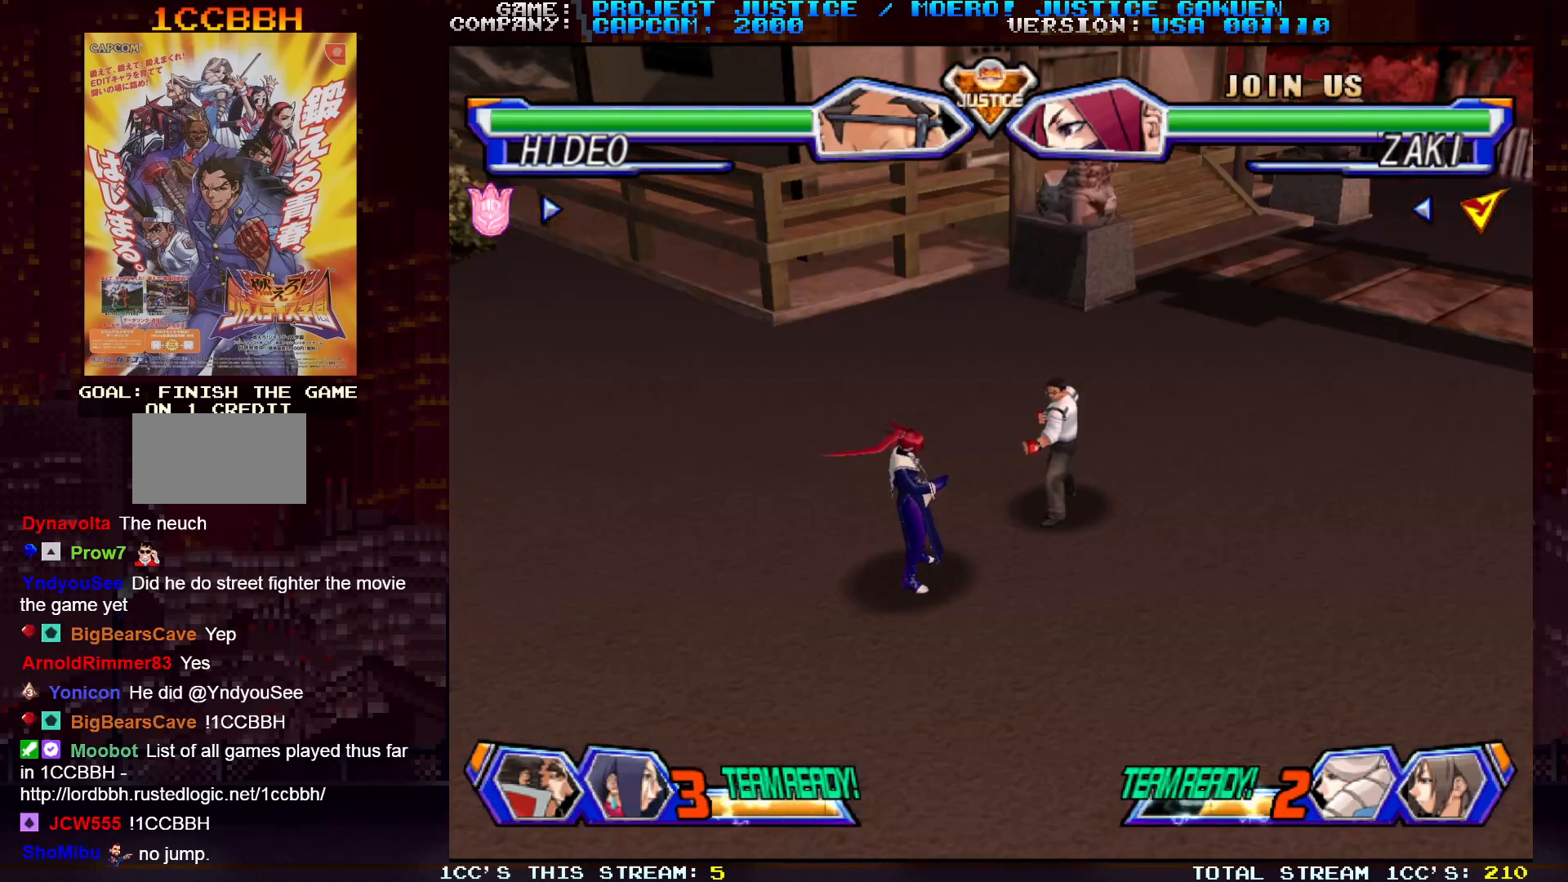
{"buttons": [], "left_stick": "center", "events": [[33, "SQUARE", "up"], [100, "TRIANGLE", "down"], [183, "SQUARE", "down"], [200, "TRIANGLE", "up"], [267, "SQUARE", "up"], [317, "TRIANGLE", "down"], [400, "SQUARE", "down"], [433, "TRIANGLE", "up"], [483, "SQUARE", "up"]]}
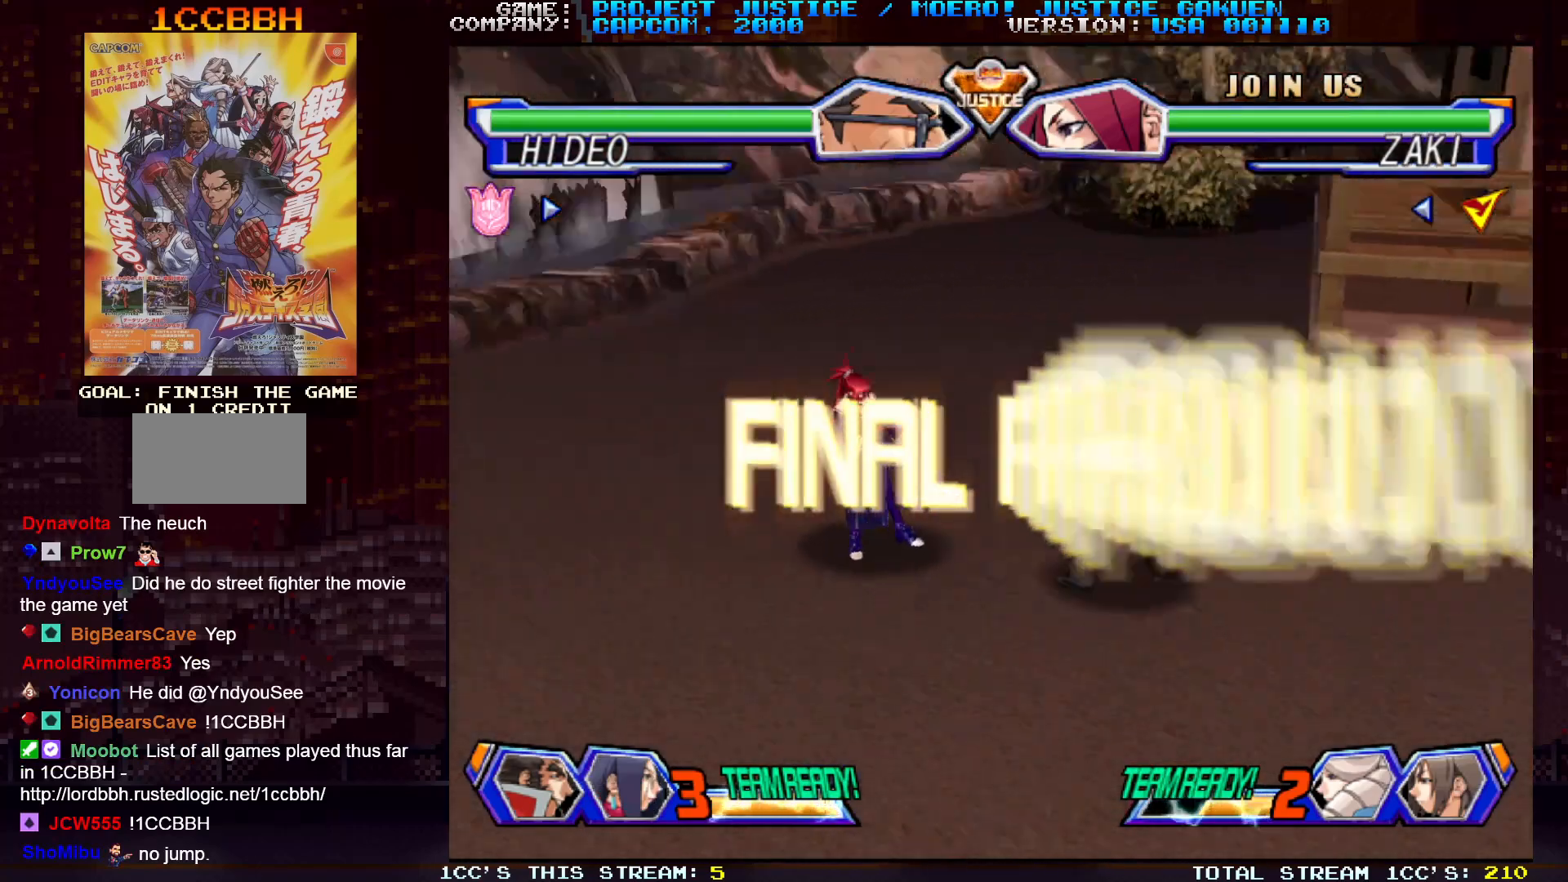
{"buttons": ["SQUARE"], "left_stick": "center", "events": [[50, "TRIANGLE", "down"], [117, "SQUARE", "down"], [117, "TRIANGLE", "up"], [183, "SQUARE", "up"], [233, "TRIANGLE", "down"], [300, "TRIANGLE", "up"], [317, "SQUARE", "down"], [367, "SQUARE", "up"], [400, "TRIANGLE", "down"], [483, "TRIANGLE", "up"], [500, "SQUARE", "down"]]}
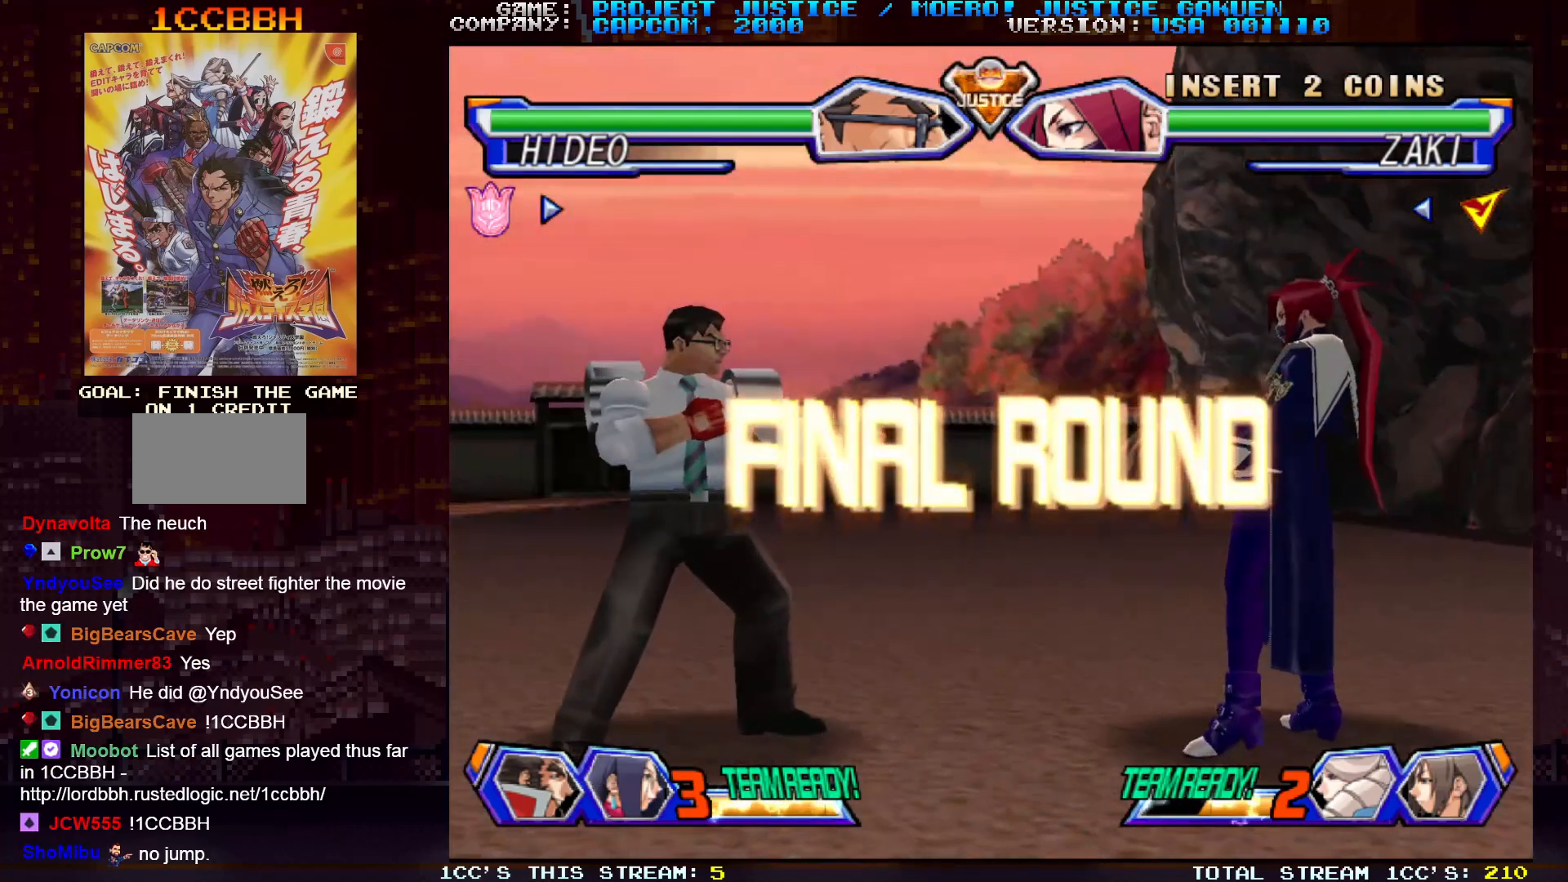
{"buttons": [], "left_stick": "center", "events": [[67, "SQUARE", "up"], [100, "TRIANGLE", "down"], [200, "SQUARE", "down"], [200, "TRIANGLE", "up"], [267, "SQUARE", "up"], [300, "TRIANGLE", "down"], [400, "SQUARE", "down"], [400, "TRIANGLE", "up"], [483, "SQUARE", "up"]]}
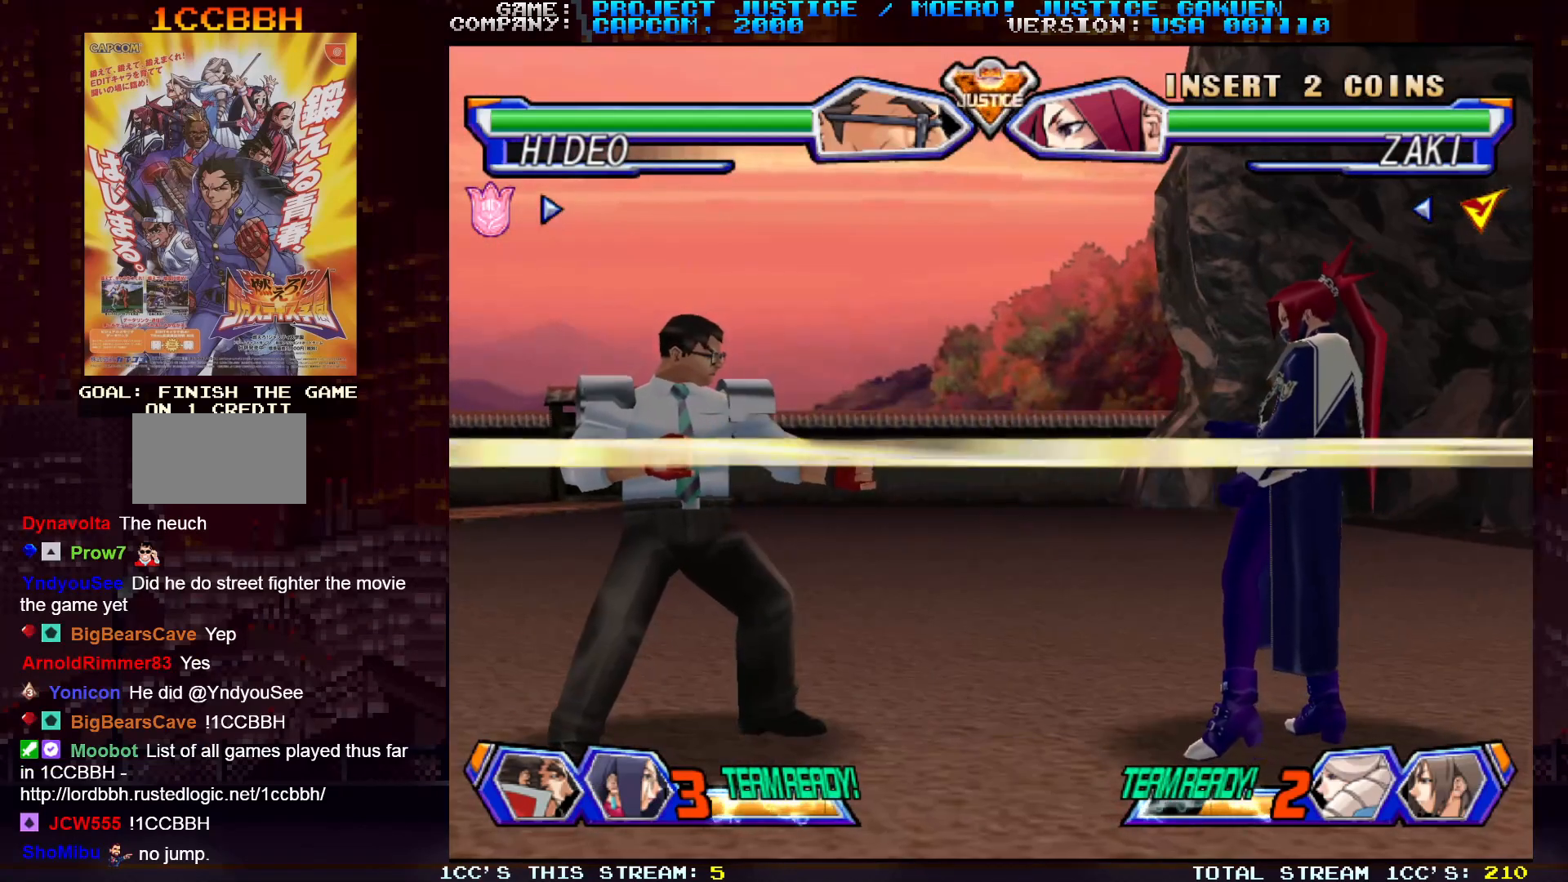
{"buttons": [], "left_stick": "center", "events": [[17, "TRIANGLE", "down"], [100, "SQUARE", "down"], [117, "TRIANGLE", "up"], [183, "SQUARE", "up"], [200, "TRIANGLE", "down"], [283, "SQUARE", "down"], [300, "TRIANGLE", "up"], [400, "SQUARE", "up"]]}
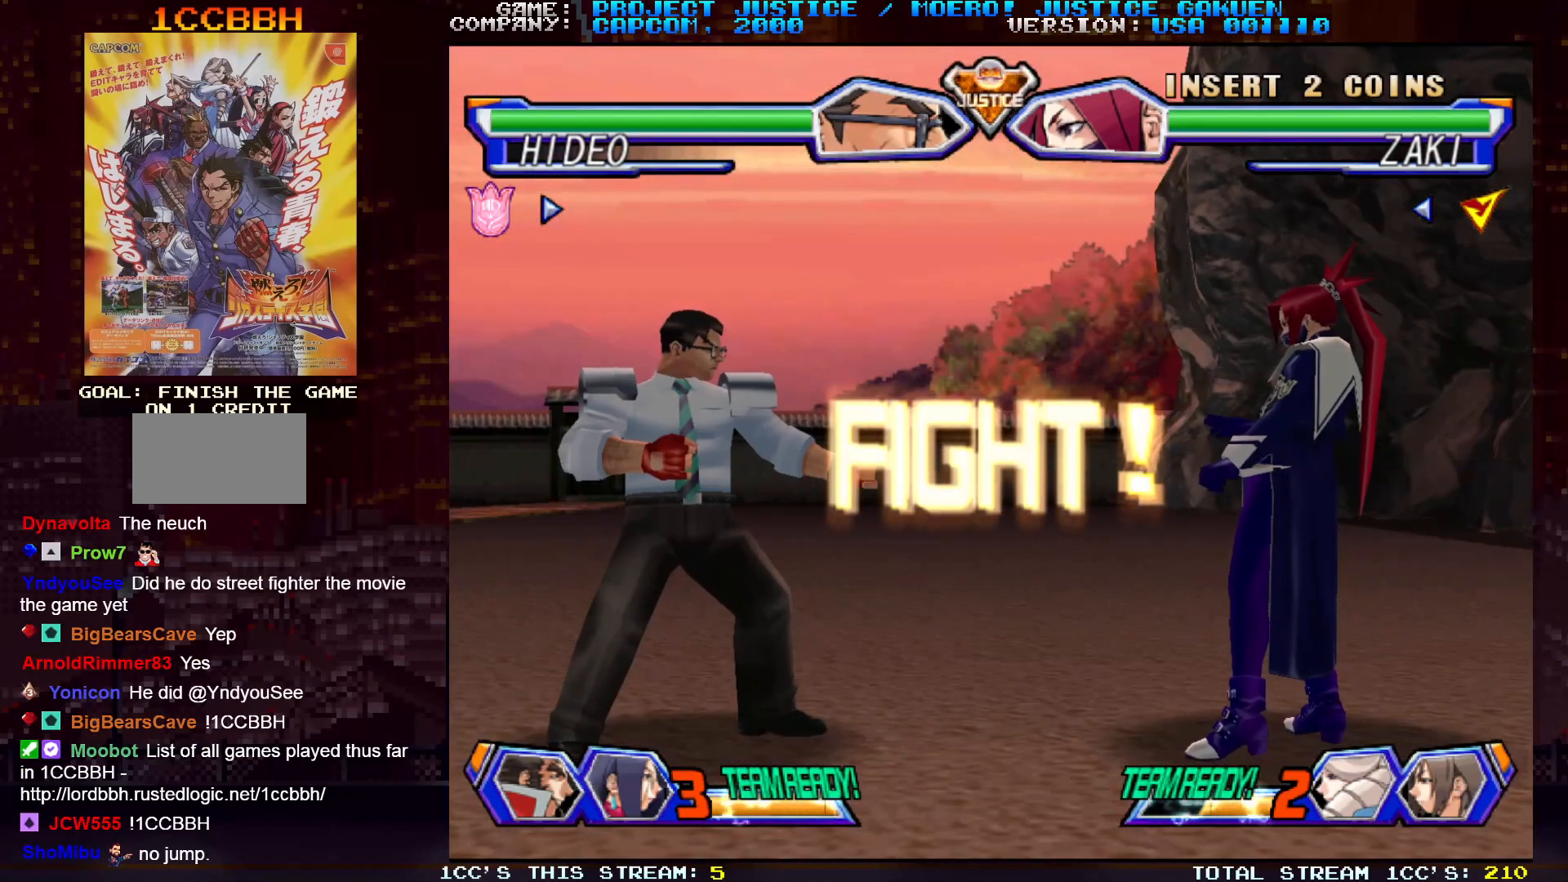
{"buttons": [], "left_stick": "down", "events": [[483, "left_stick", "down"]]}
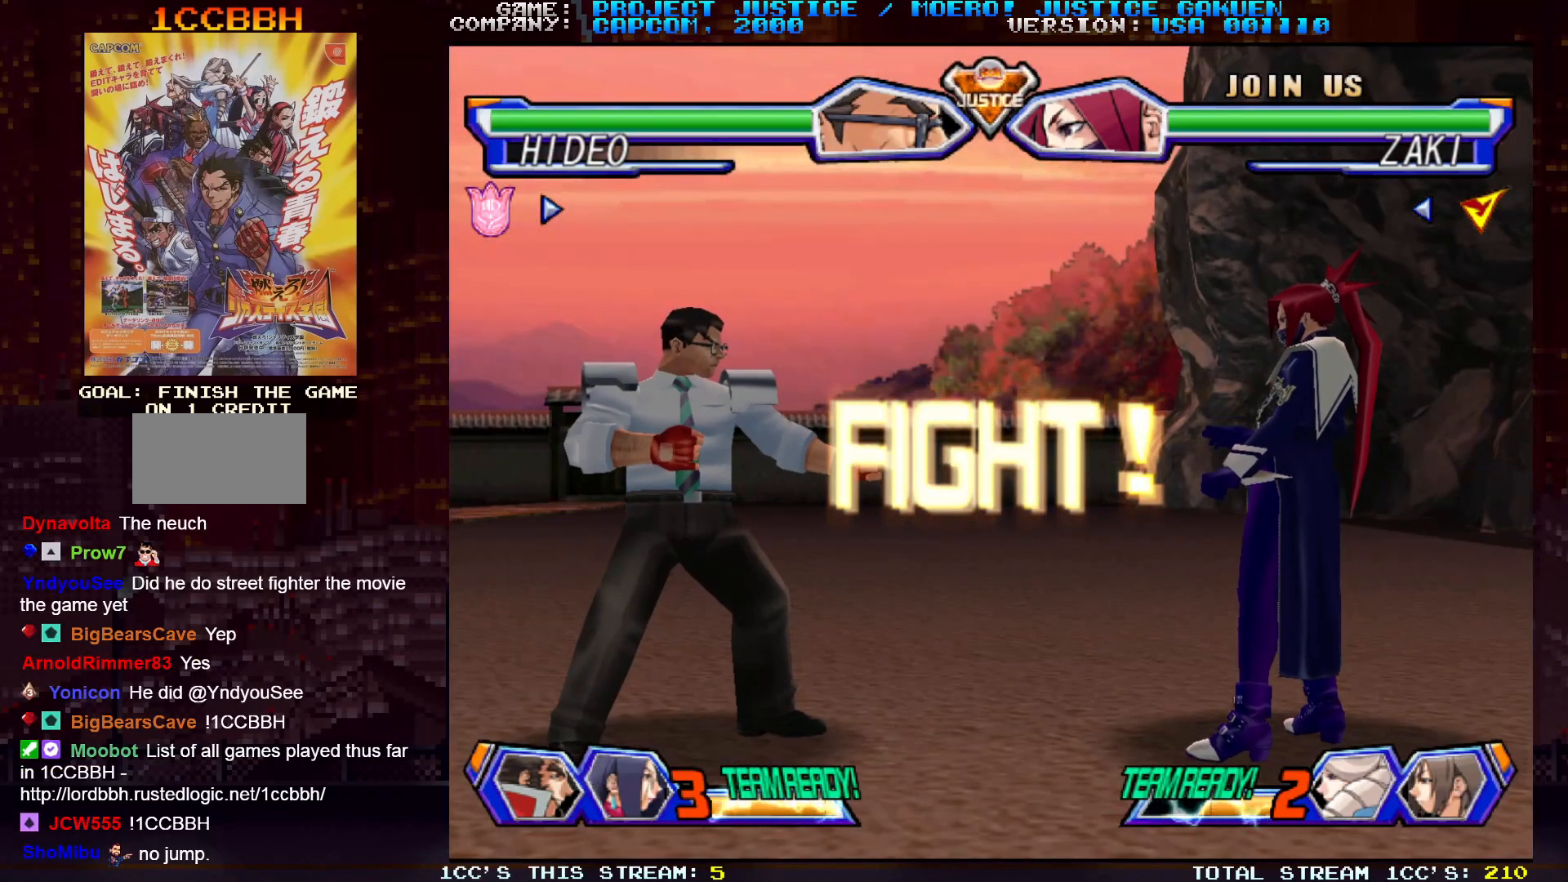
{"buttons": [], "left_stick": "center", "events": [[100, "left_stick", "left"], [150, "left_stick", "center"], [200, "left_stick", "down"], [317, "left_stick", "left"], [367, "SQUARE", "down"], [367, "left_stick", "center"], [400, "SQUARE", "up"]]}
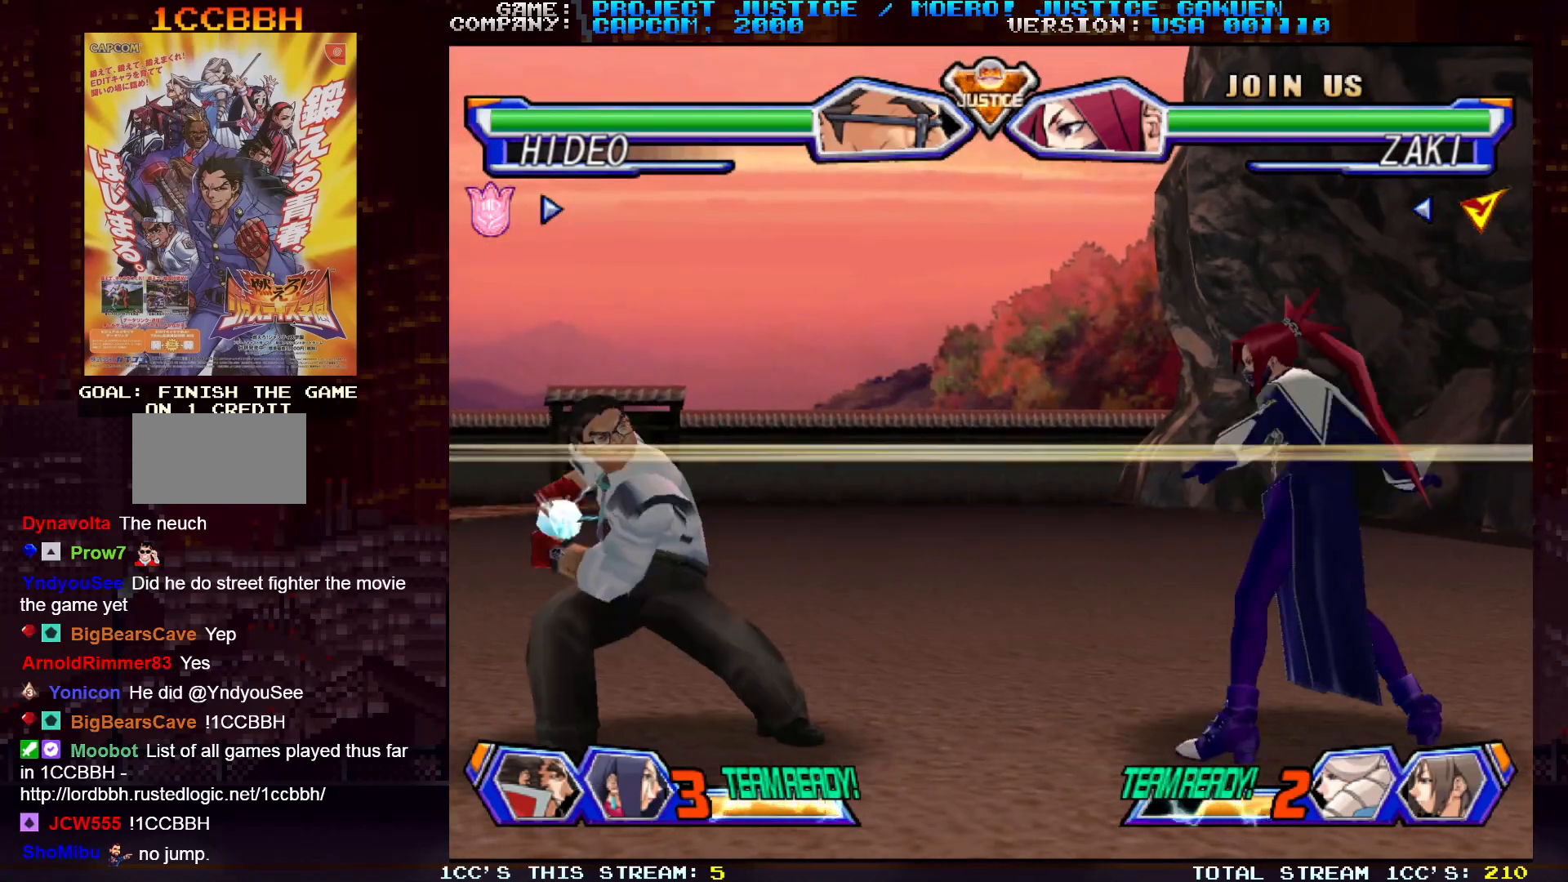
{"buttons": [], "left_stick": "center", "events": []}
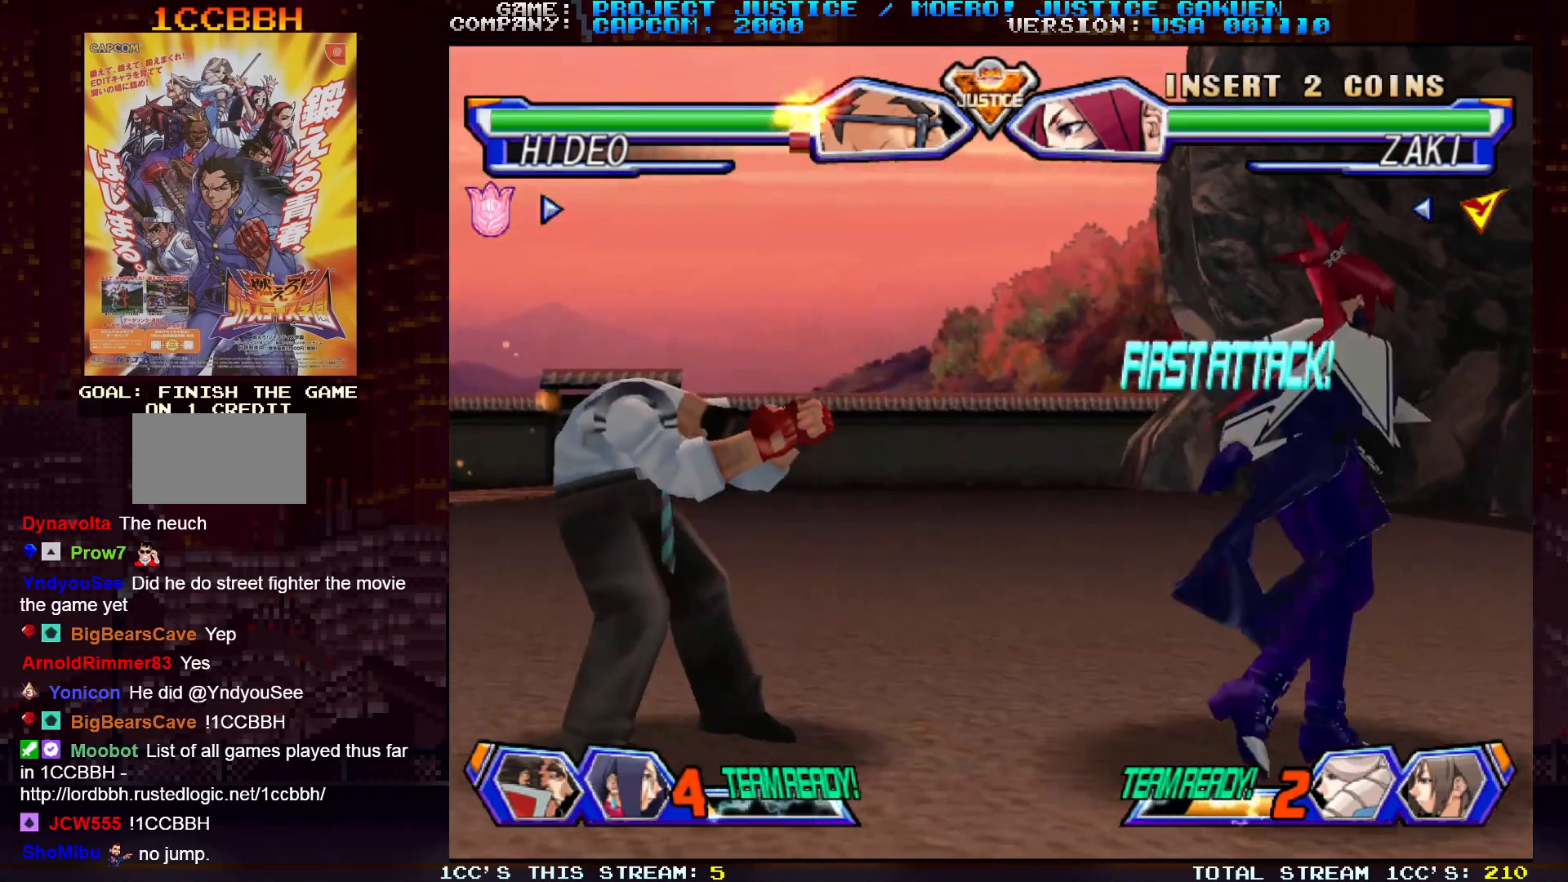
{"buttons": [], "left_stick": "left", "events": [[167, "left_stick", "left"]]}
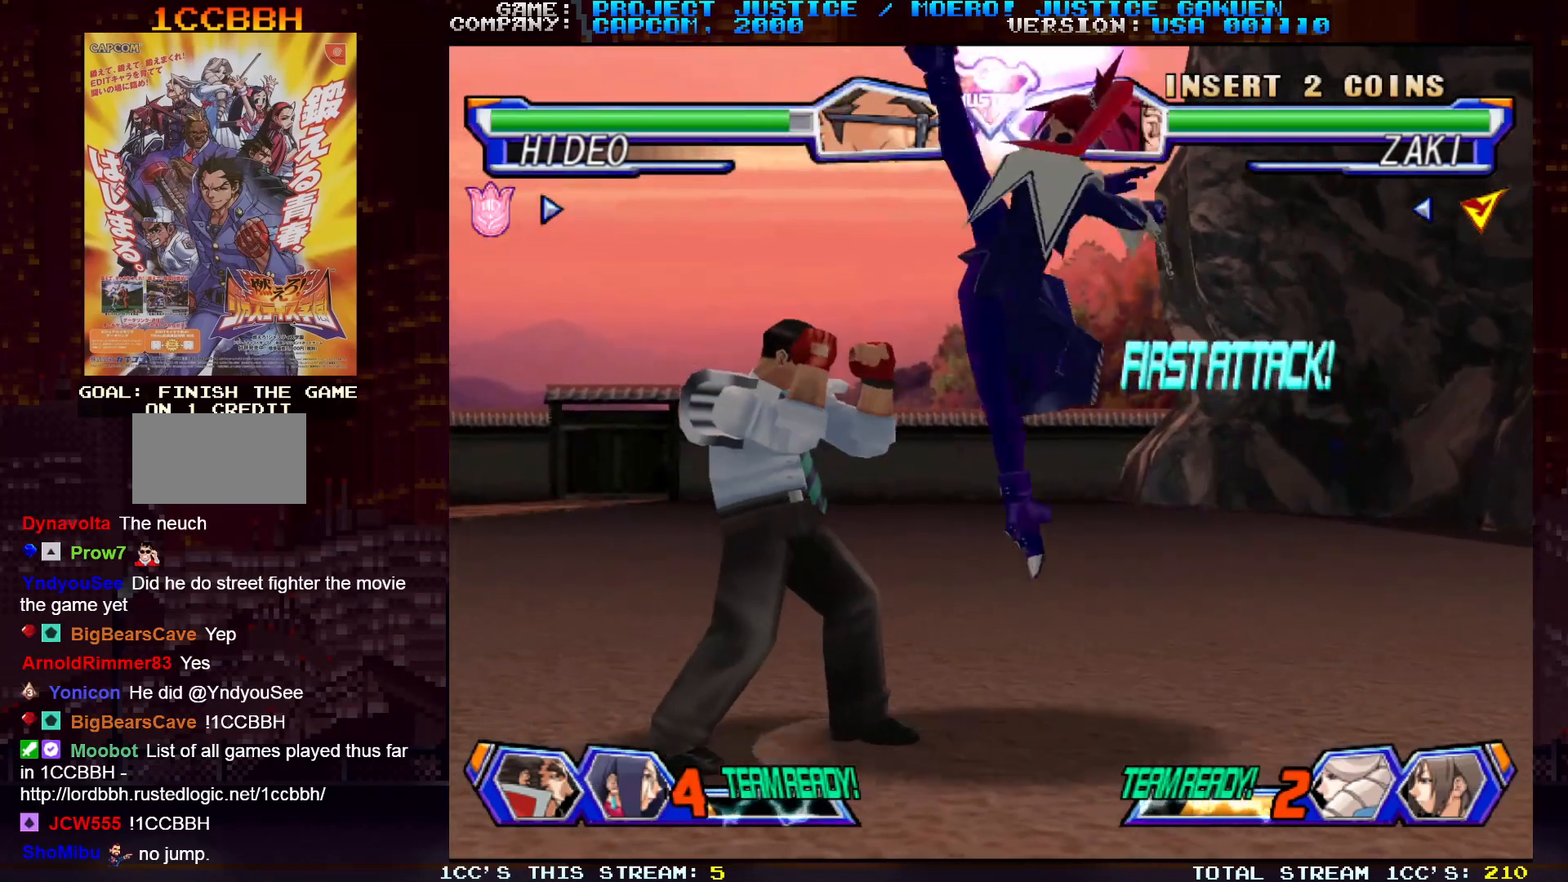
{"buttons": [], "left_stick": "down", "events": [[200, "left_stick", "center"], [267, "left_stick", "down"], [367, "left_stick", "left"], [417, "left_stick", "center"], [483, "left_stick", "down"]]}
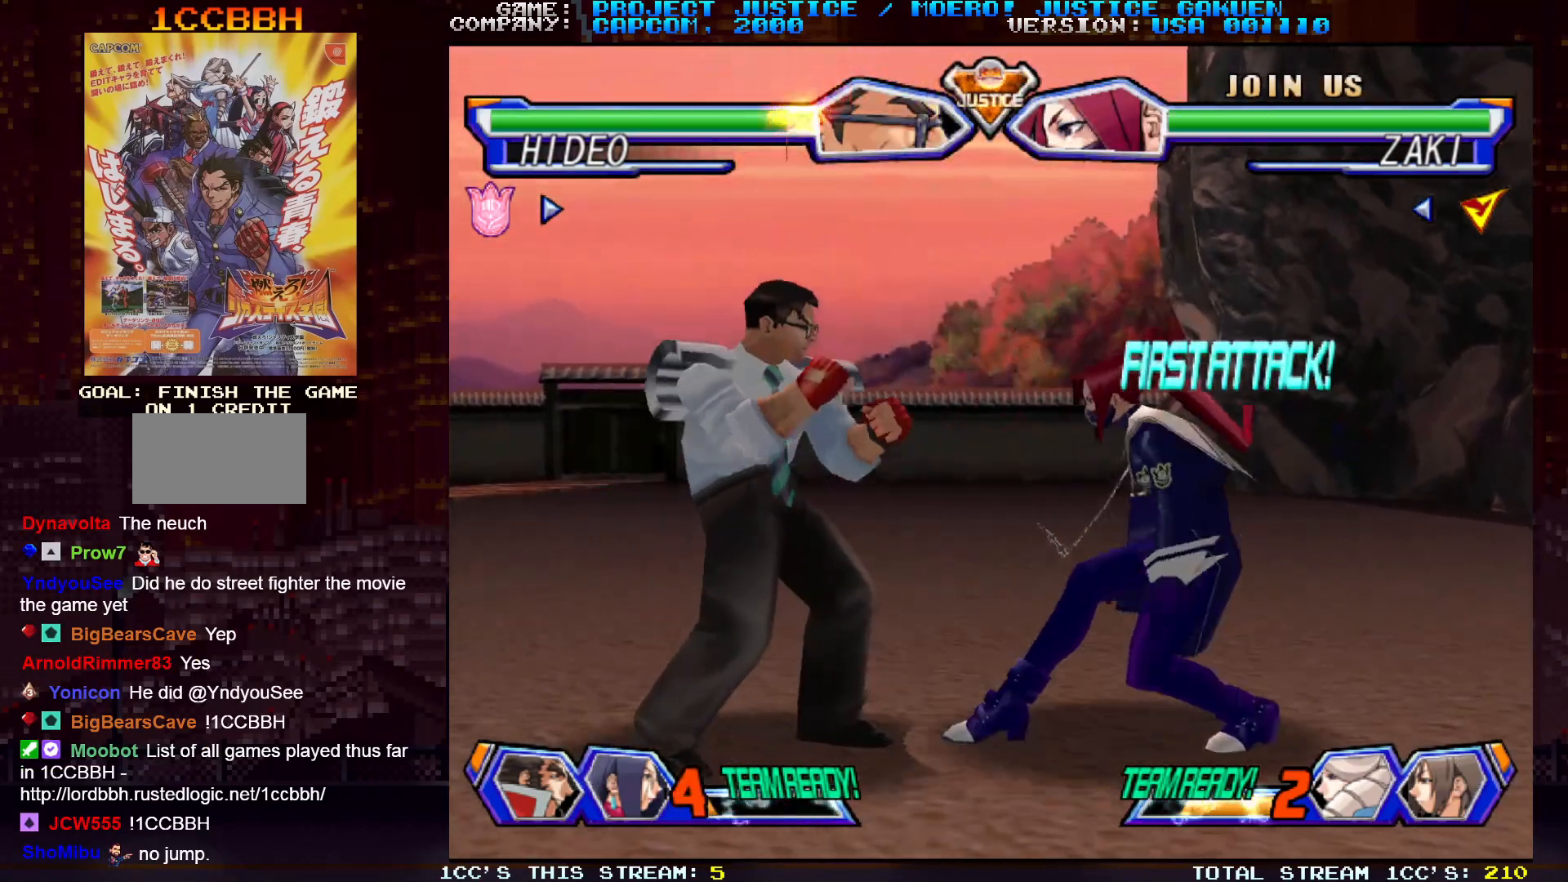
{"buttons": [], "left_stick": "center", "events": [[67, "SQUARE", "down"], [67, "left_stick", "left"], [167, "SQUARE", "up"], [183, "left_stick", "center"]]}
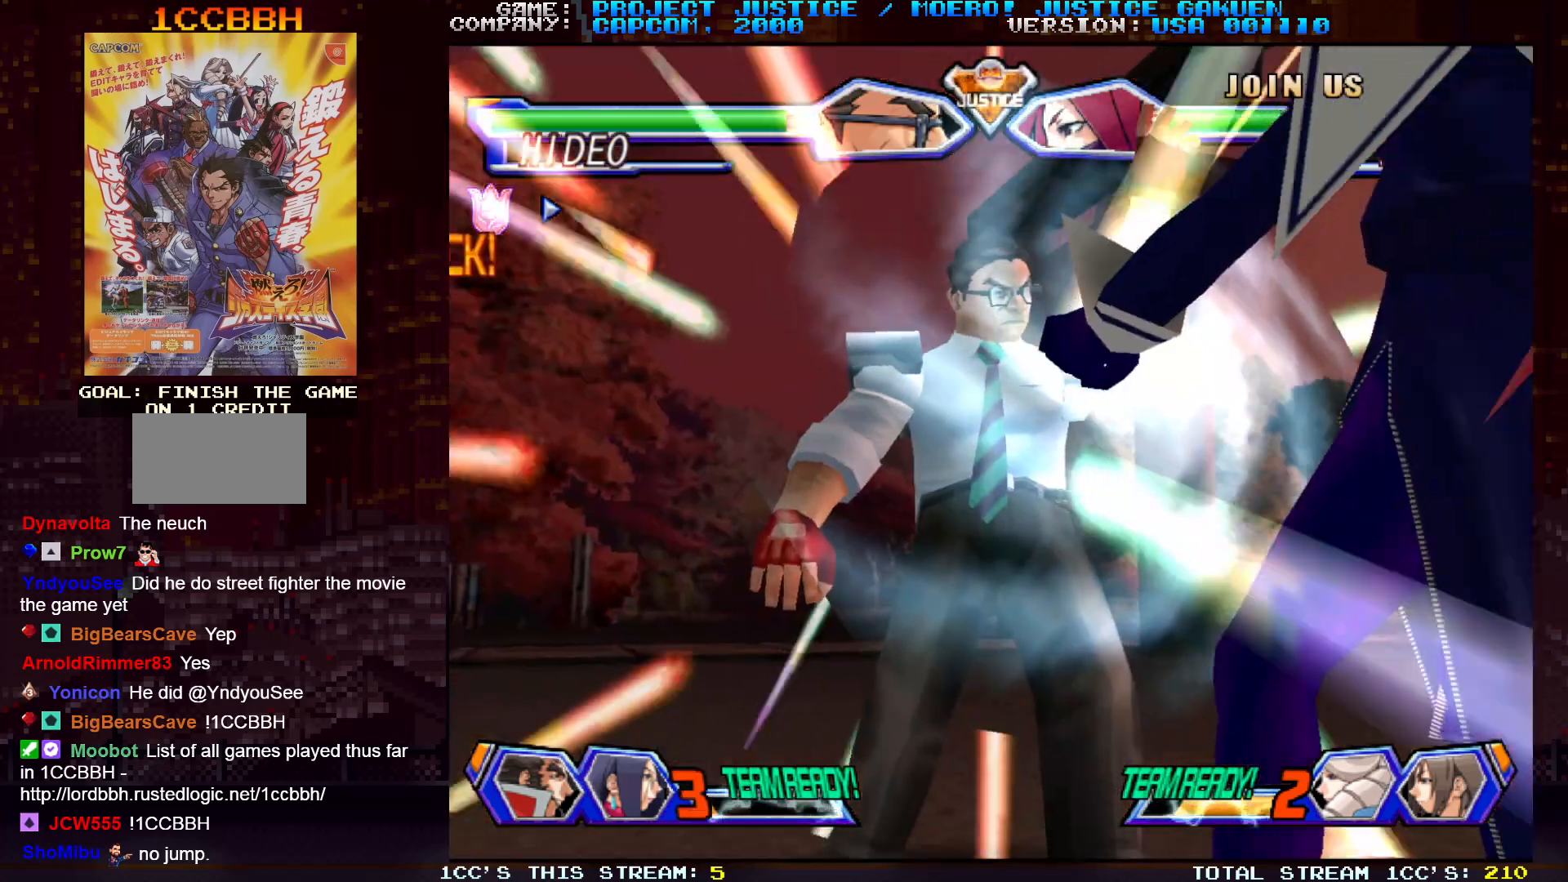
{"buttons": [], "left_stick": "center", "events": []}
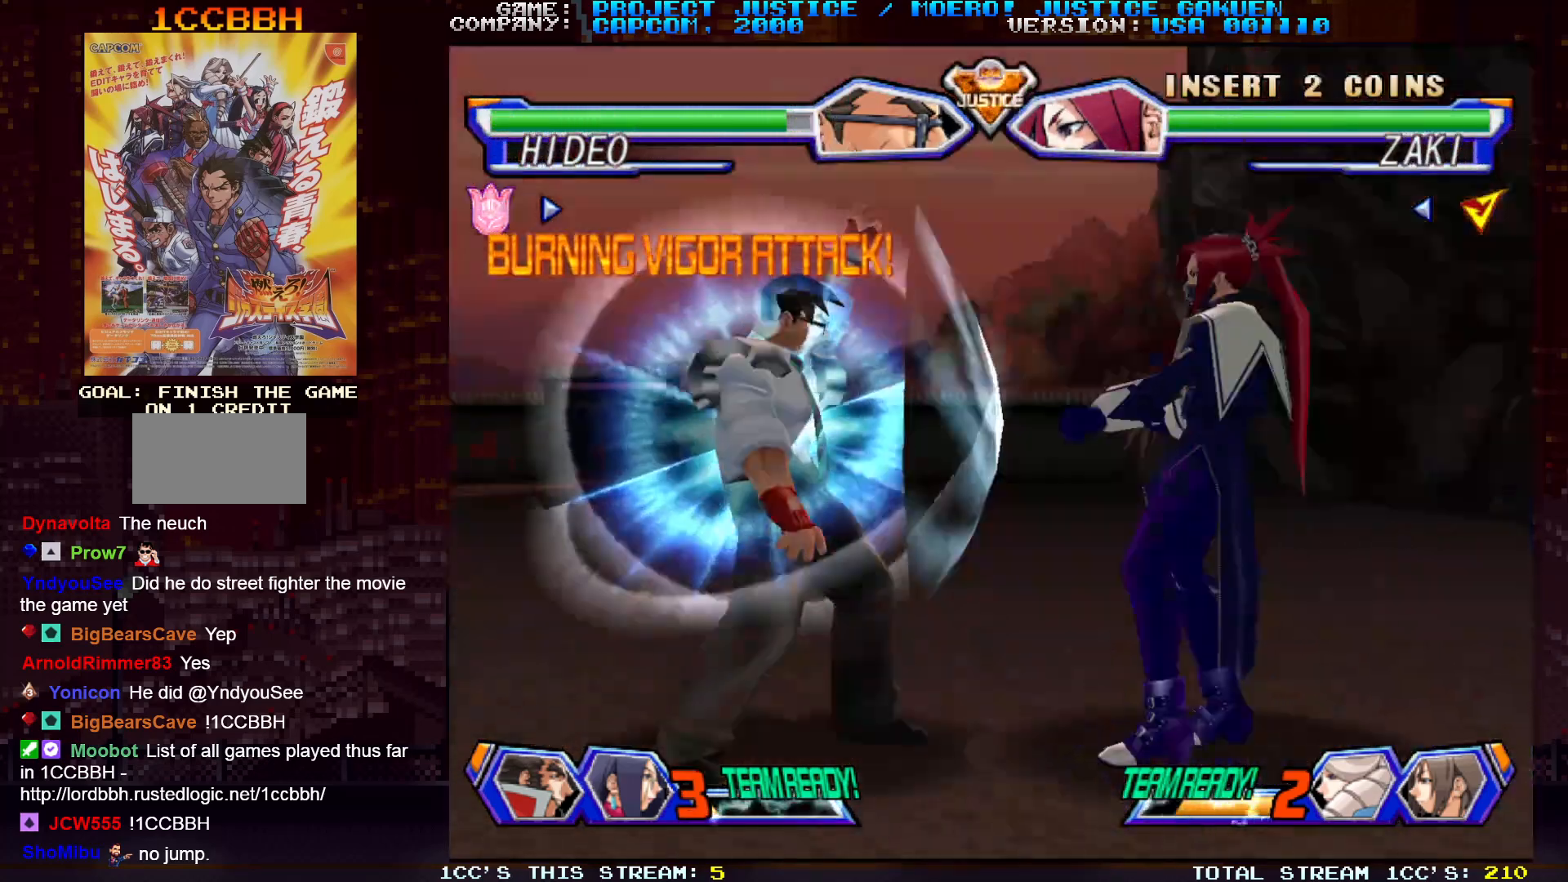
{"buttons": [], "left_stick": "center", "events": []}
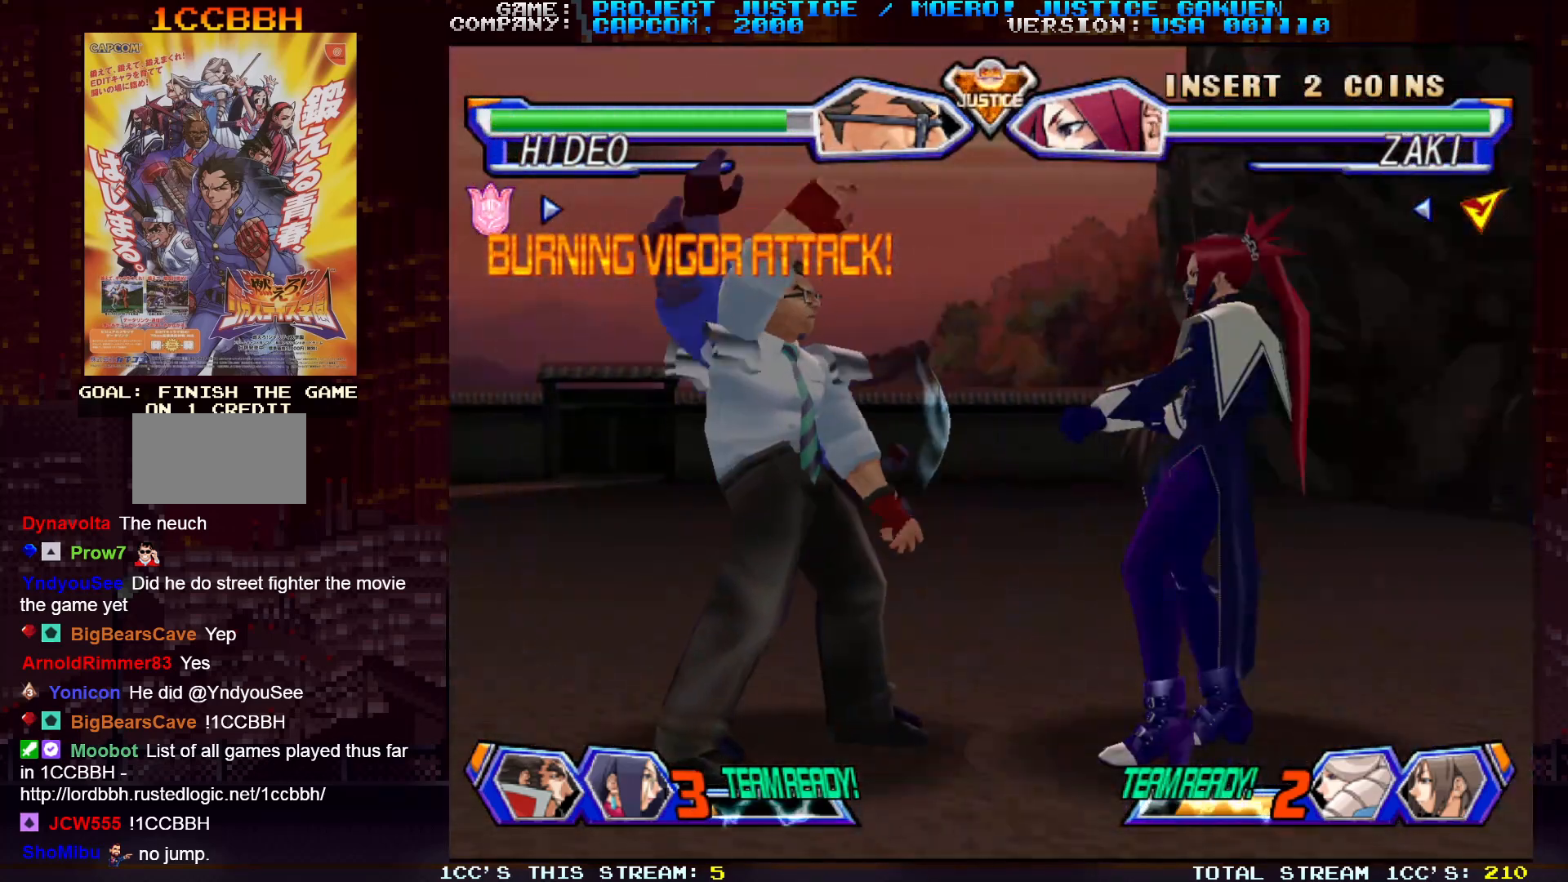
{"buttons": [], "left_stick": "center", "events": []}
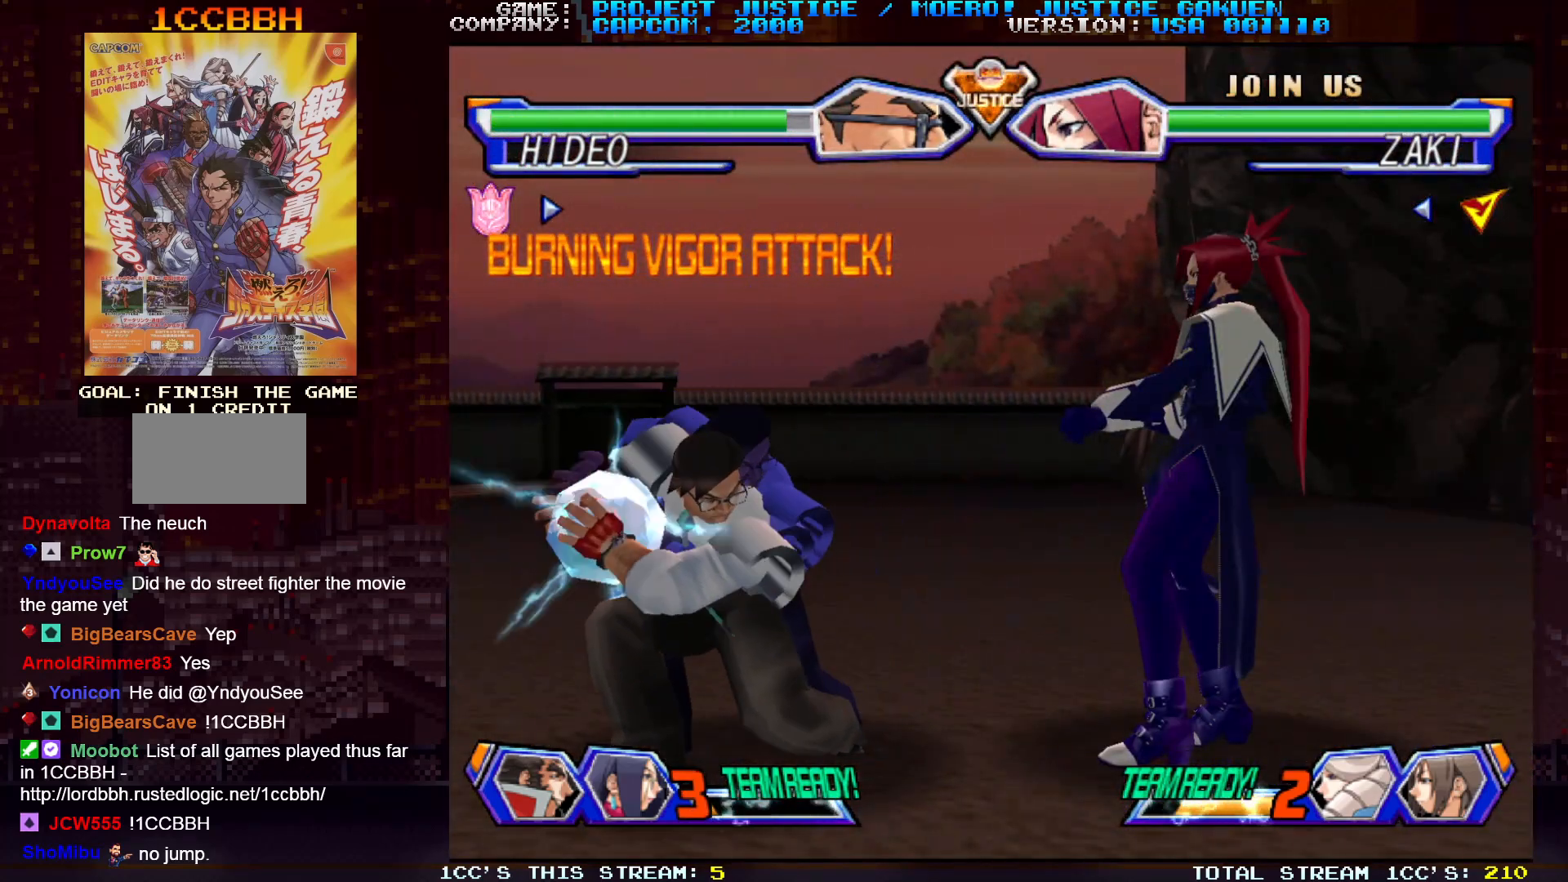
{"buttons": [], "left_stick": "center", "events": []}
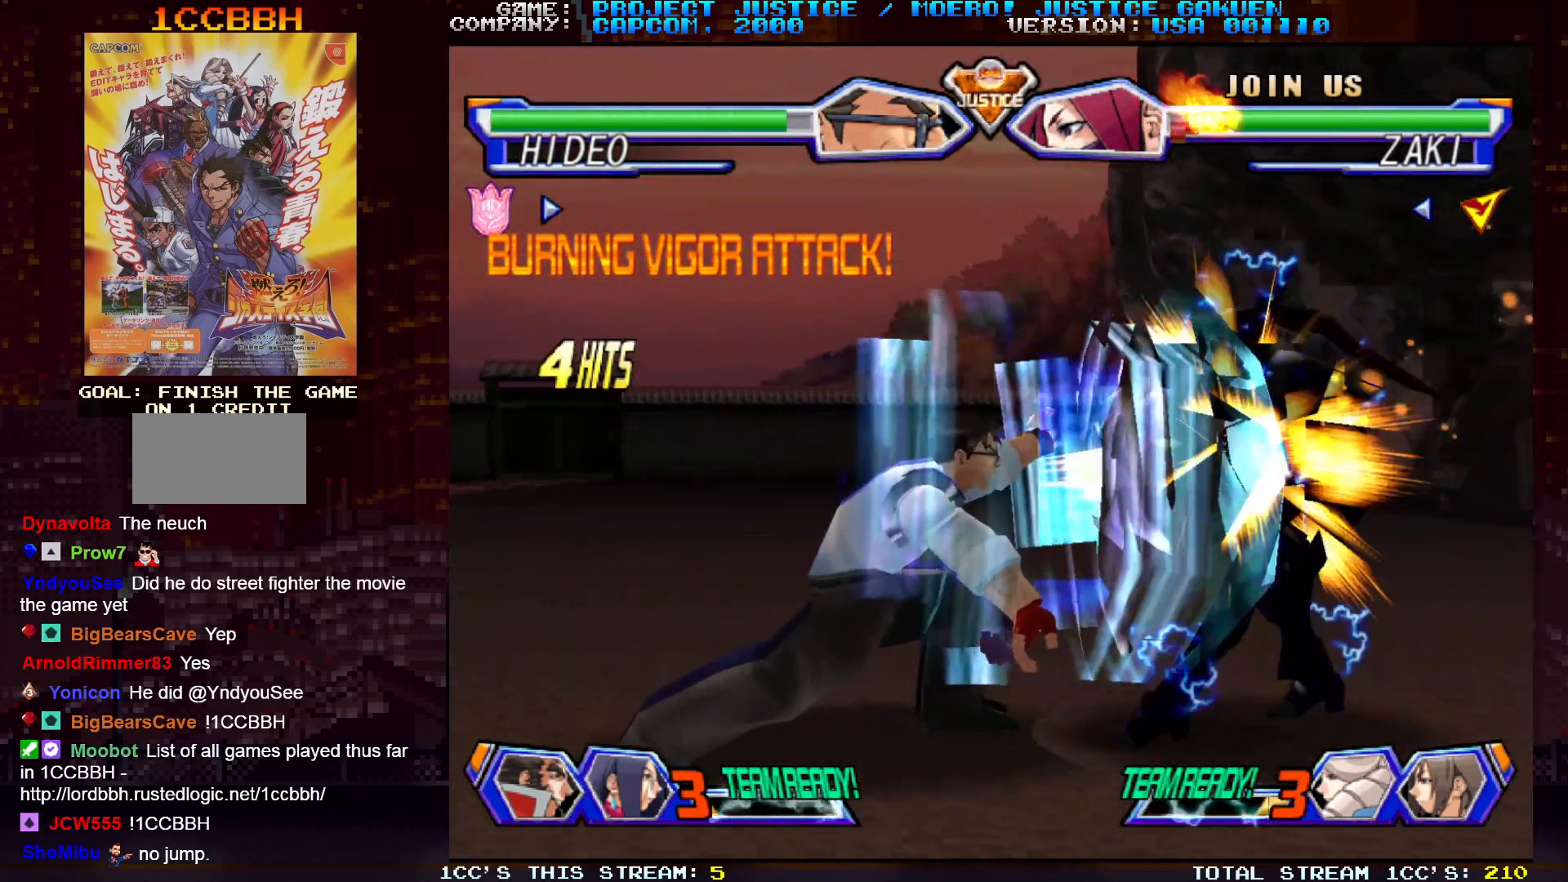
{"buttons": [], "left_stick": "center", "events": []}
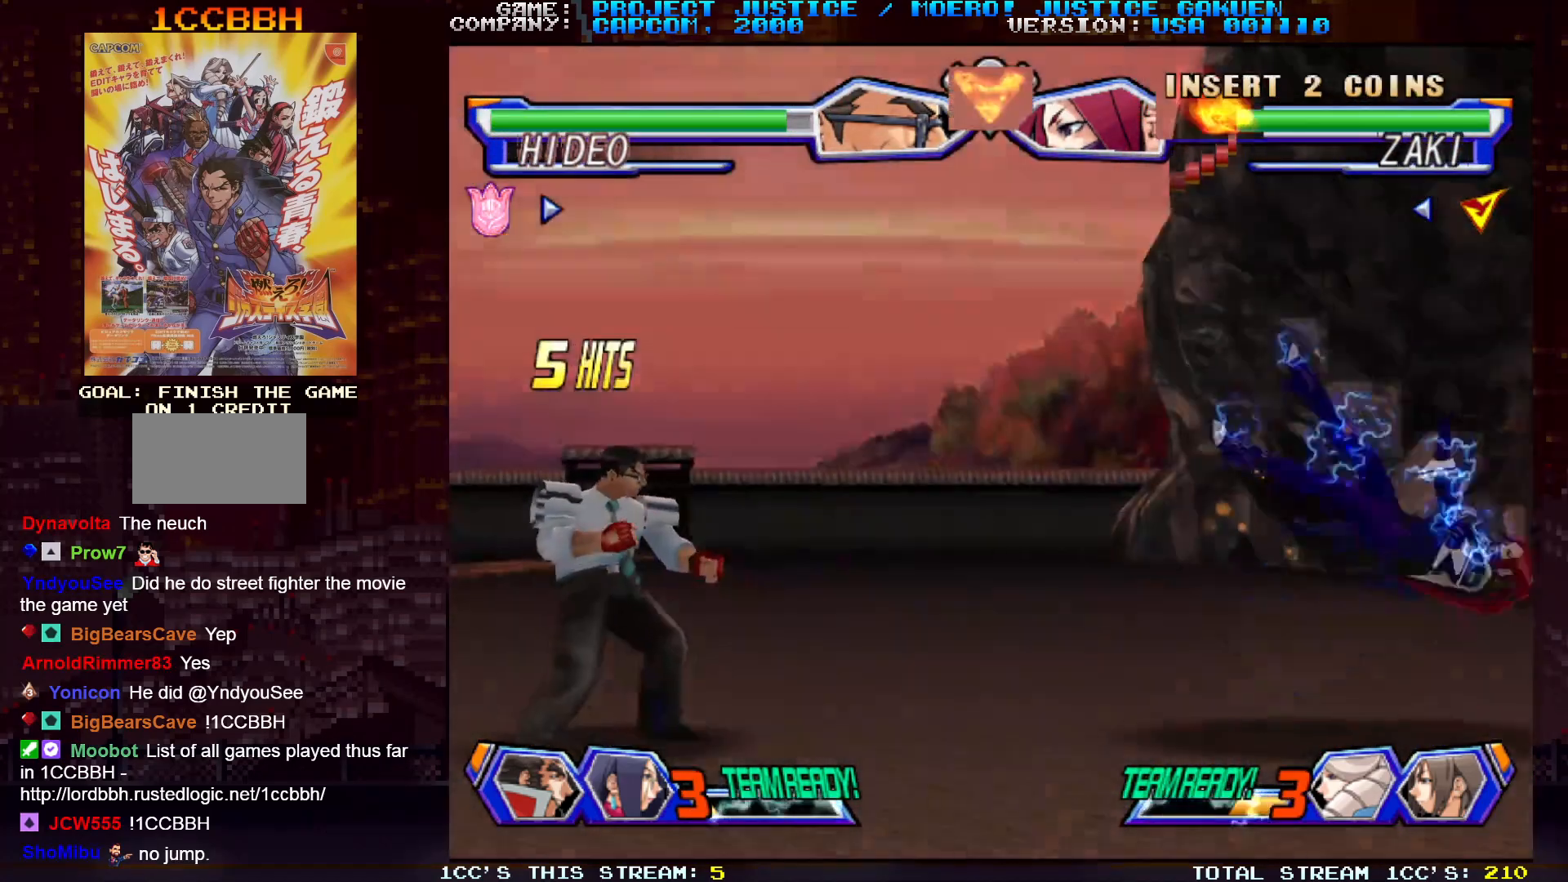
{"buttons": [], "left_stick": "right", "events": [[133, "left_stick", "right"], [233, "left_stick", "center"], [300, "left_stick", "right"]]}
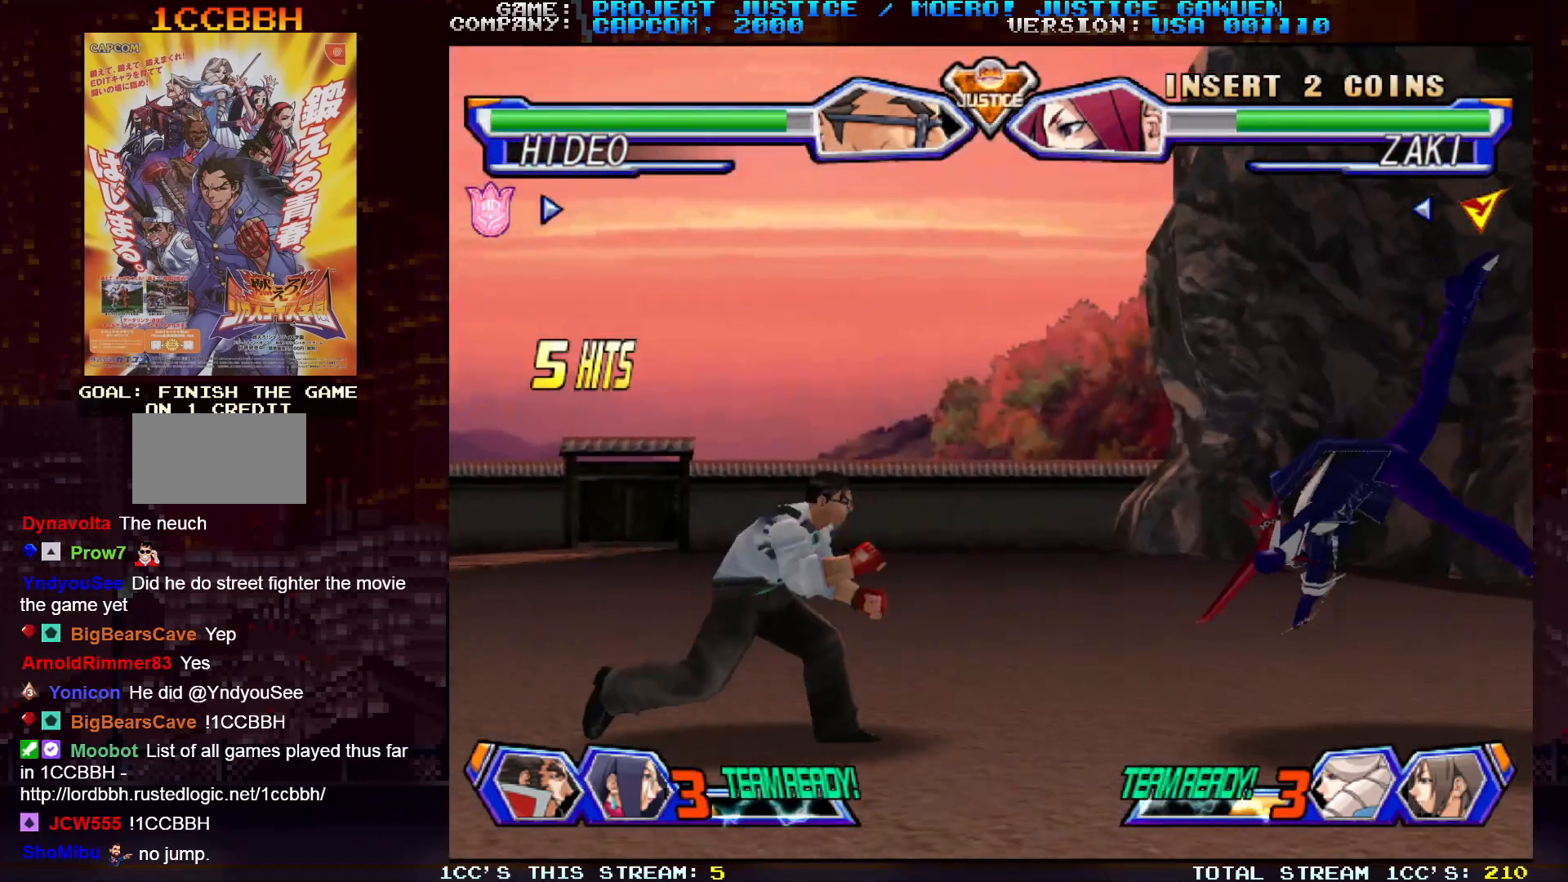
{"buttons": ["SQUARE"], "left_stick": "right", "events": [[433, "SQUARE", "down"]]}
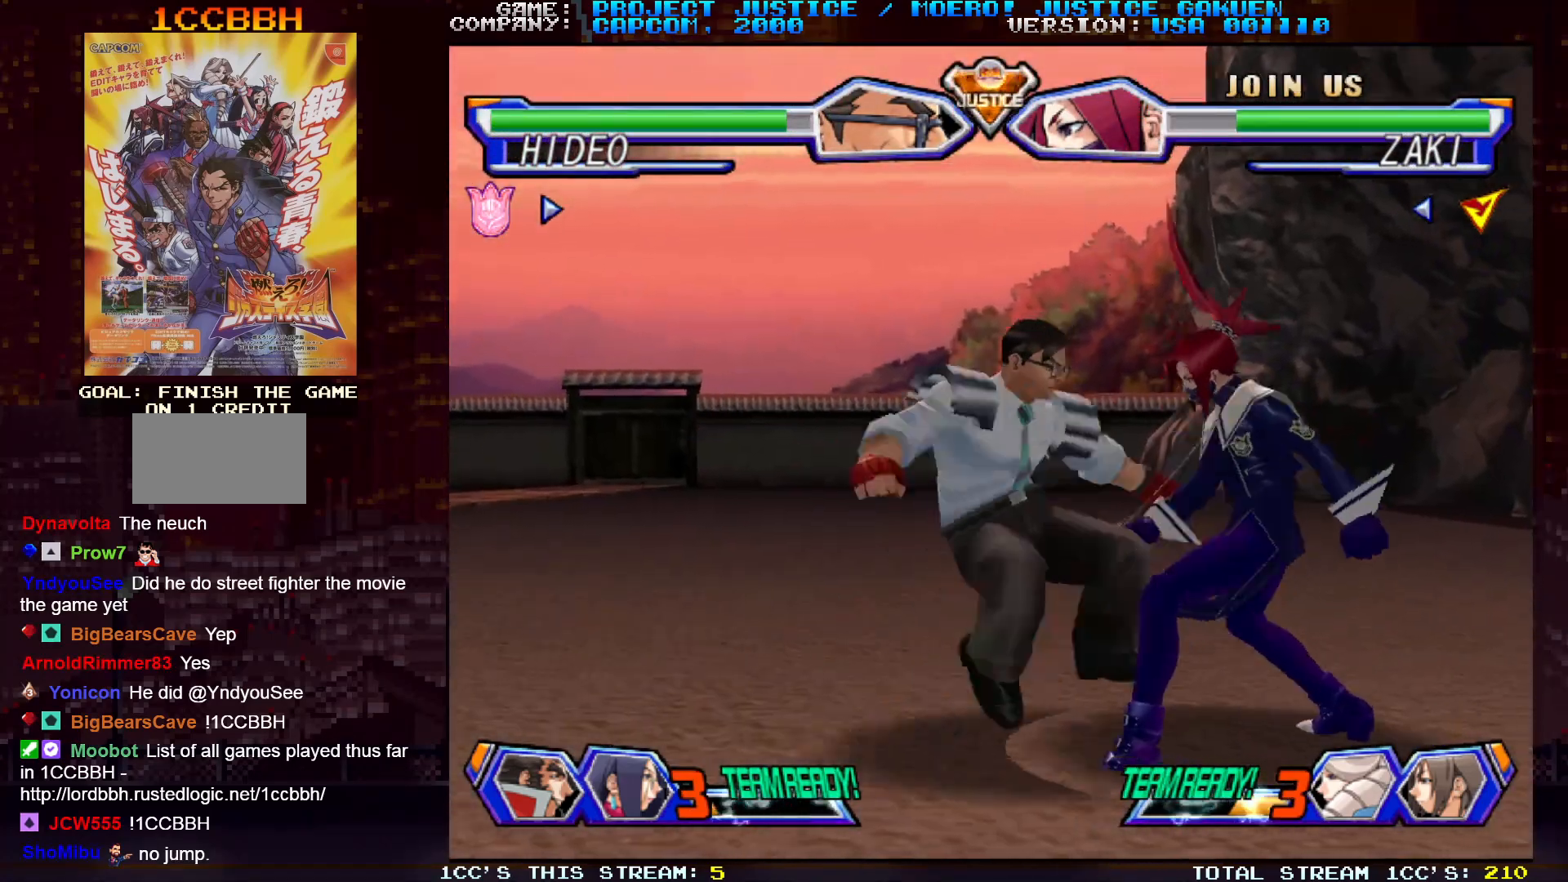
{"buttons": [], "left_stick": "center", "events": [[33, "SQUARE", "up"], [467, "left_stick", "center"]]}
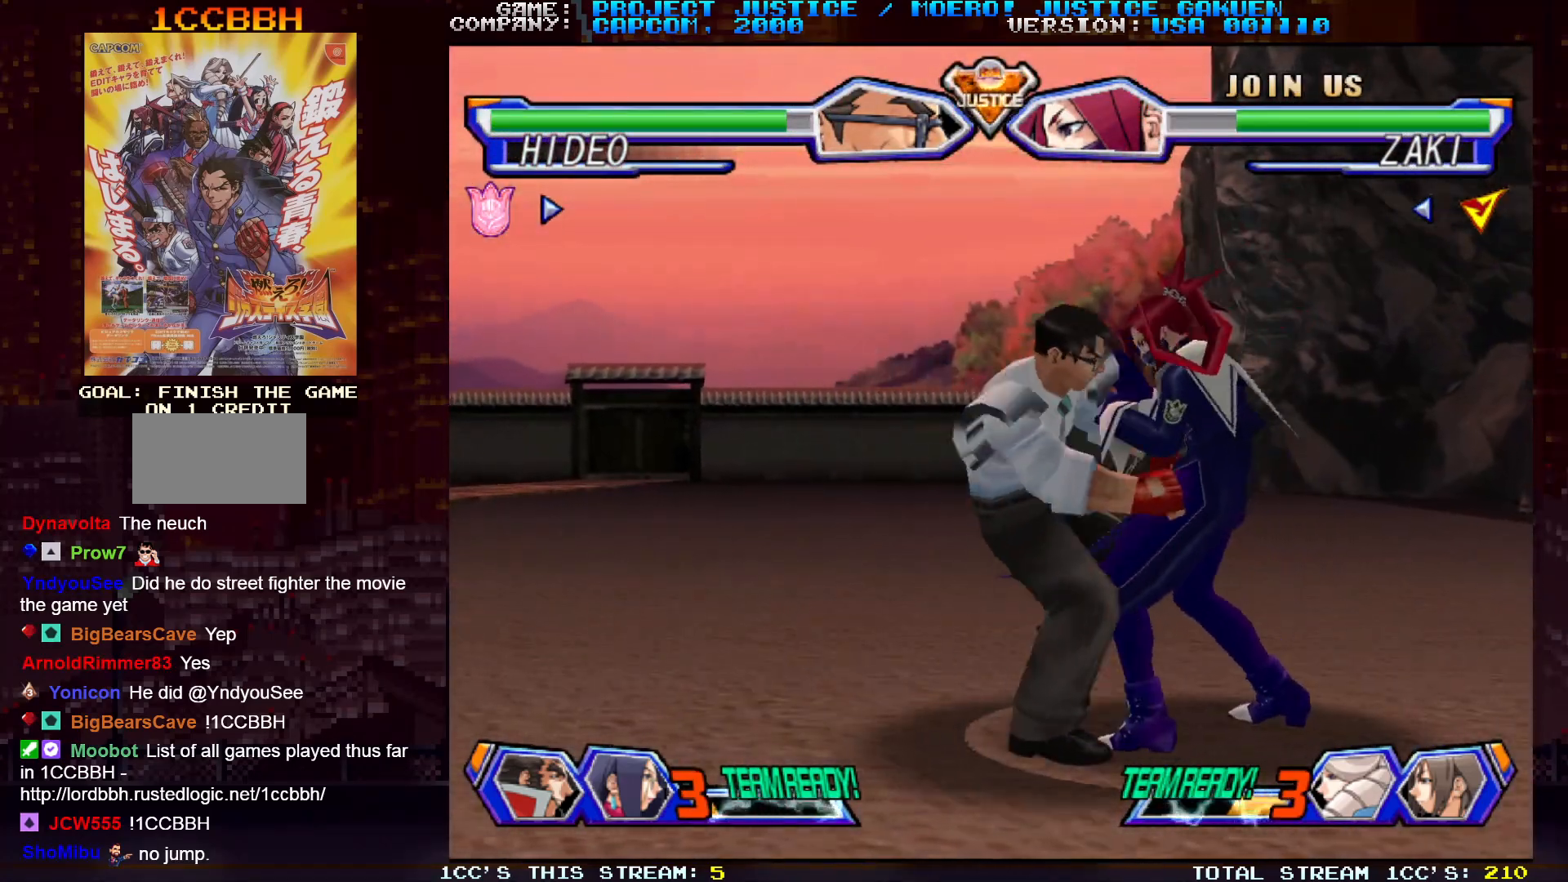
{"buttons": [], "left_stick": "center", "events": [[83, "SQUARE", "down"], [150, "SQUARE", "up"], [233, "SQUARE", "down"], [300, "SQUARE", "up"], [433, "TRIANGLE", "down"], [483, "TRIANGLE", "up"]]}
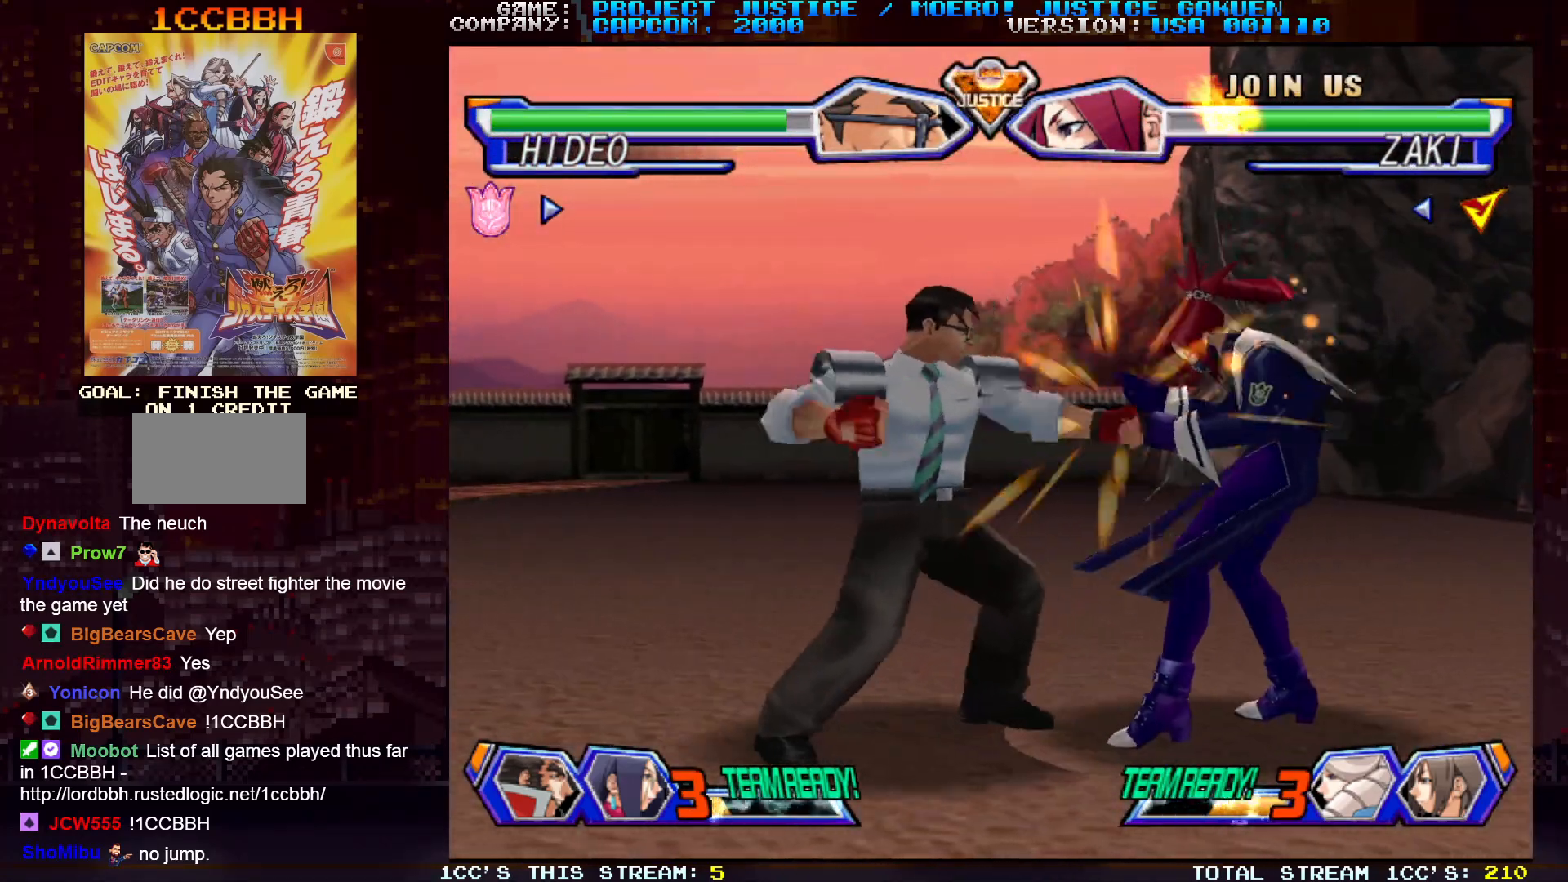
{"buttons": [], "left_stick": "down-right", "events": [[83, "left_stick", "down-right"], [200, "TRIANGLE", "down"], [267, "TRIANGLE", "up"], [350, "TRIANGLE", "down"], [433, "TRIANGLE", "up"]]}
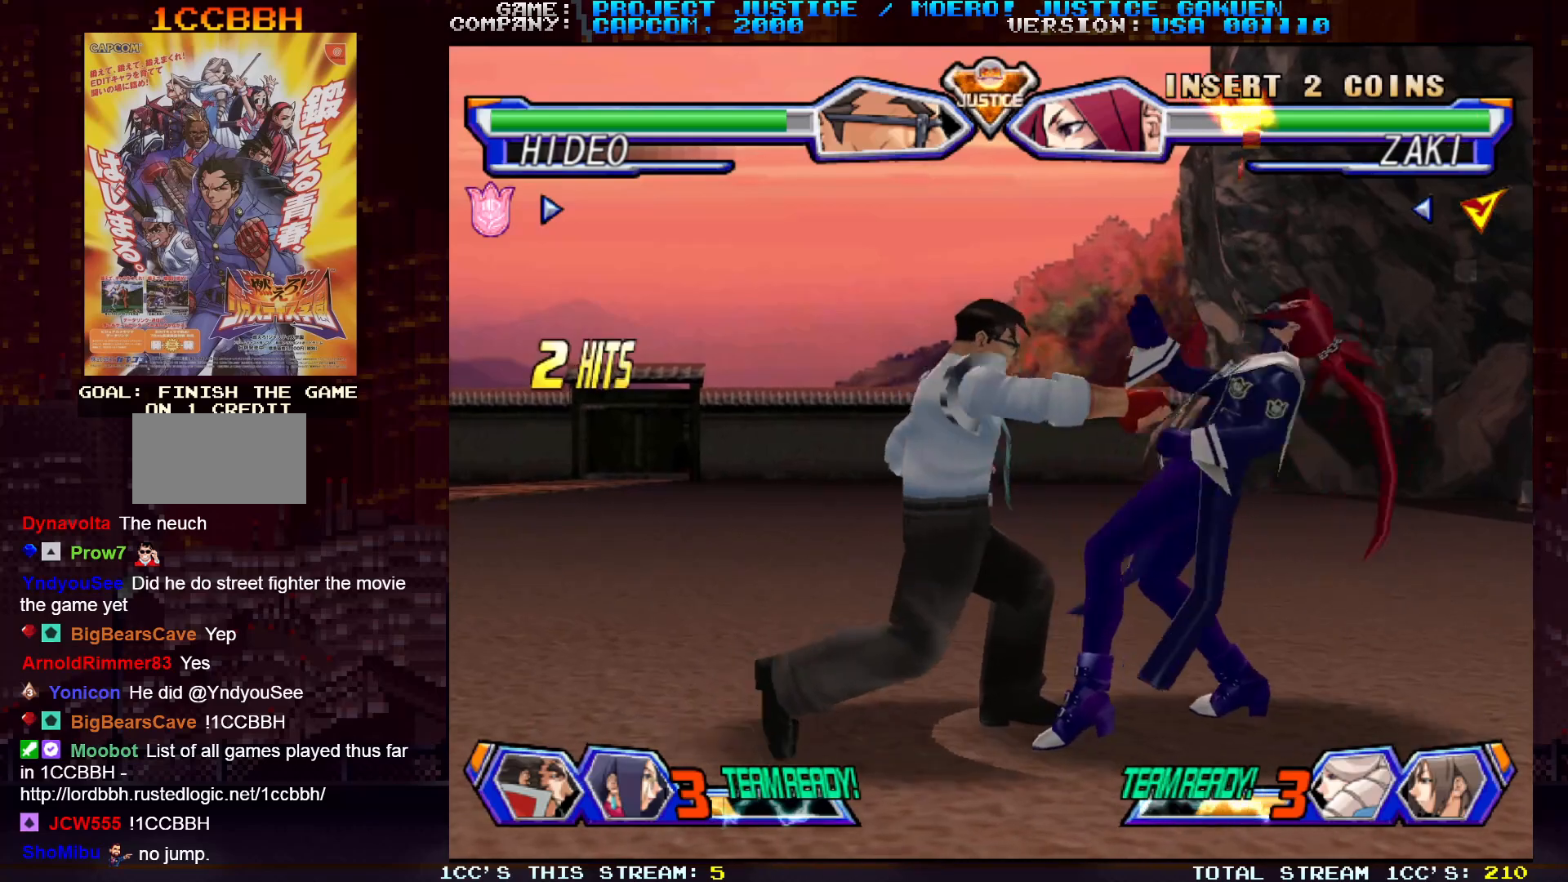
{"buttons": ["SQUARE"], "left_stick": "center", "events": [[217, "SQUARE", "down"], [300, "SQUARE", "up"], [300, "left_stick", "left"], [417, "left_stick", "center"], [483, "SQUARE", "down"]]}
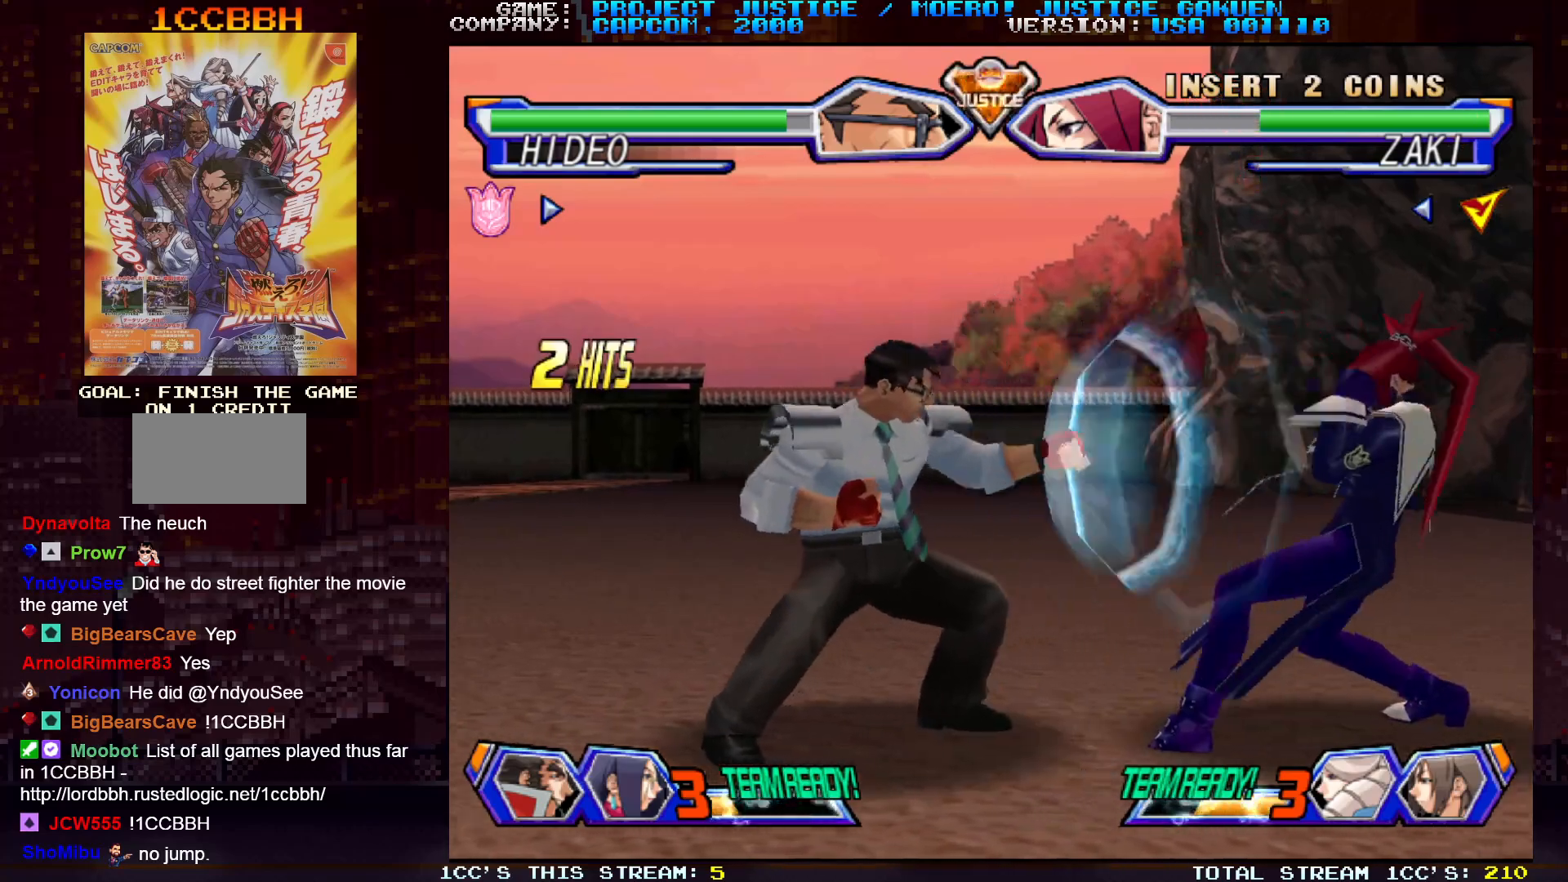
{"buttons": [], "left_stick": "center", "events": [[67, "SQUARE", "up"], [233, "CIRCLE", "down"], [333, "CIRCLE", "up"]]}
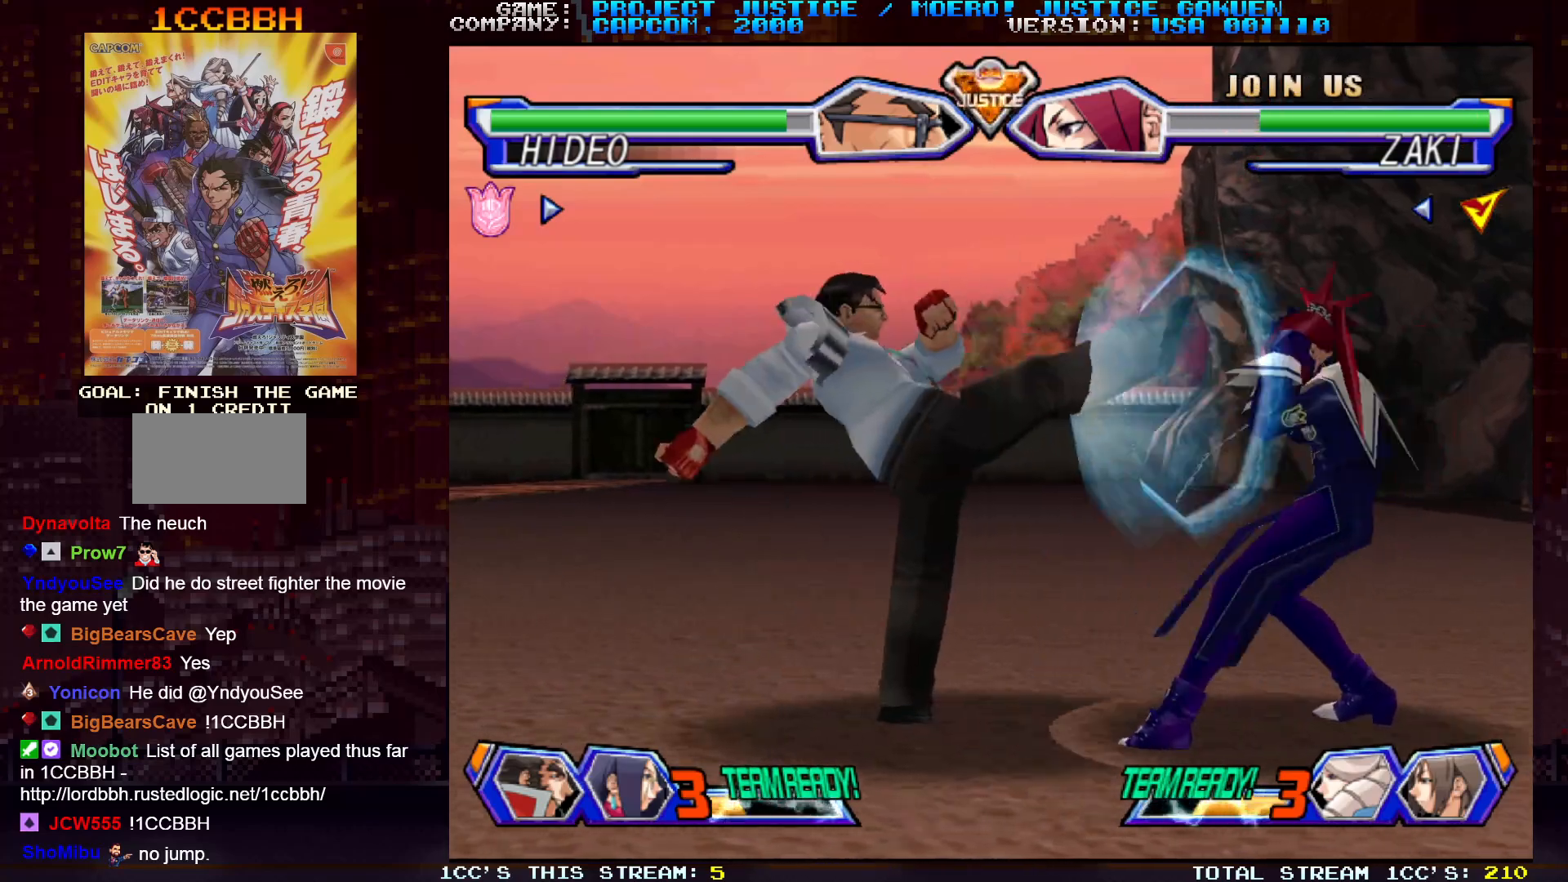
{"buttons": [], "left_stick": "center", "events": [[83, "left_stick", "down"], [217, "SQUARE", "down"], [217, "left_stick", "right"], [300, "SQUARE", "up"], [300, "left_stick", "center"]]}
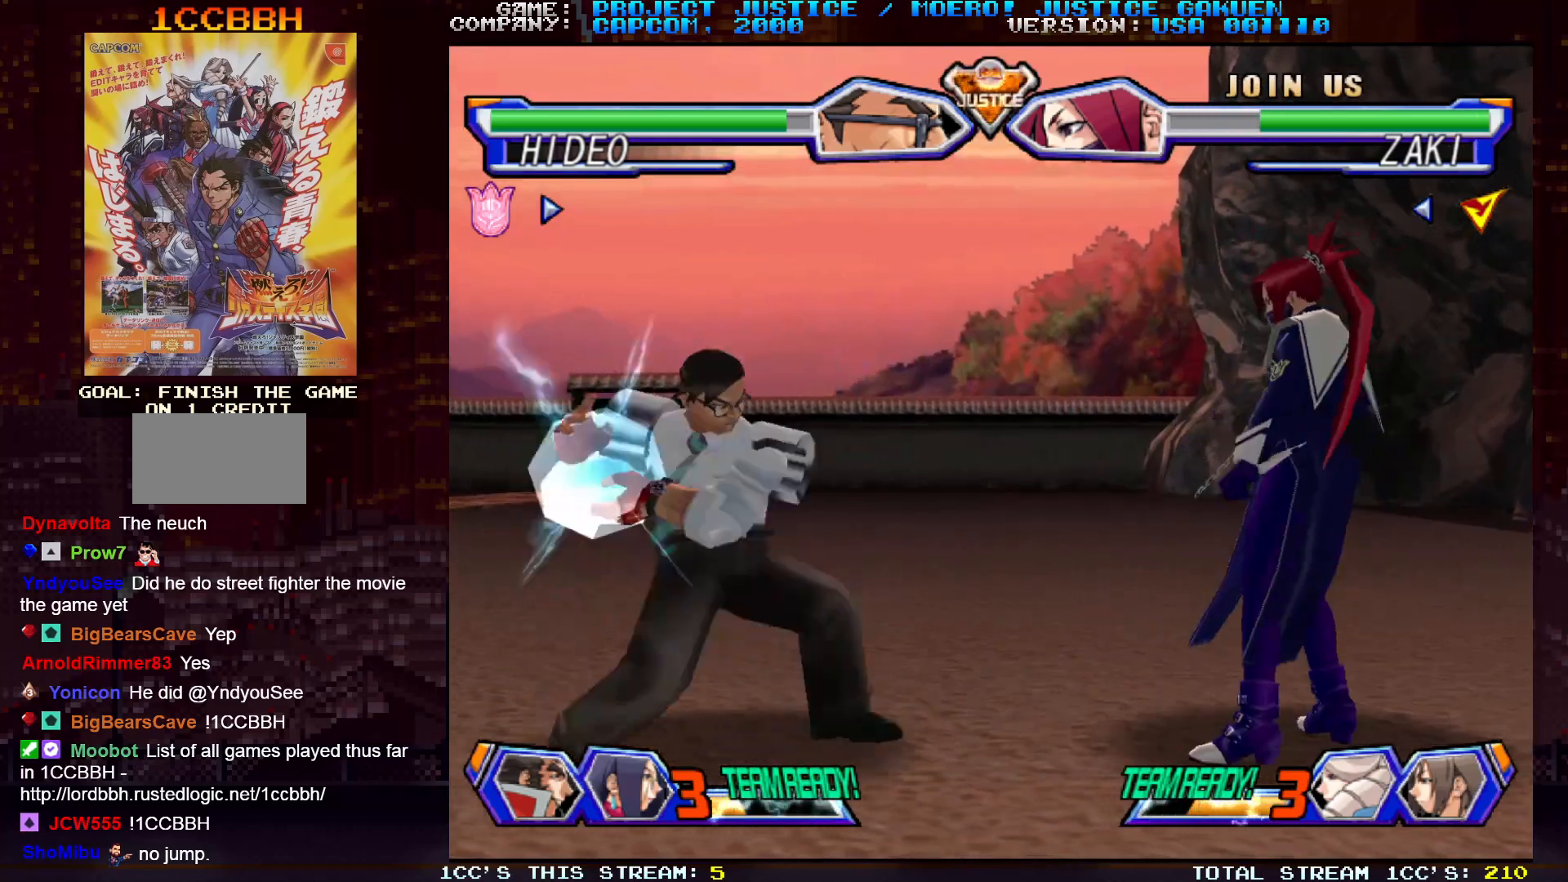
{"buttons": [], "left_stick": "center", "events": [[83, "left_stick", "left"], [283, "left_stick", "center"]]}
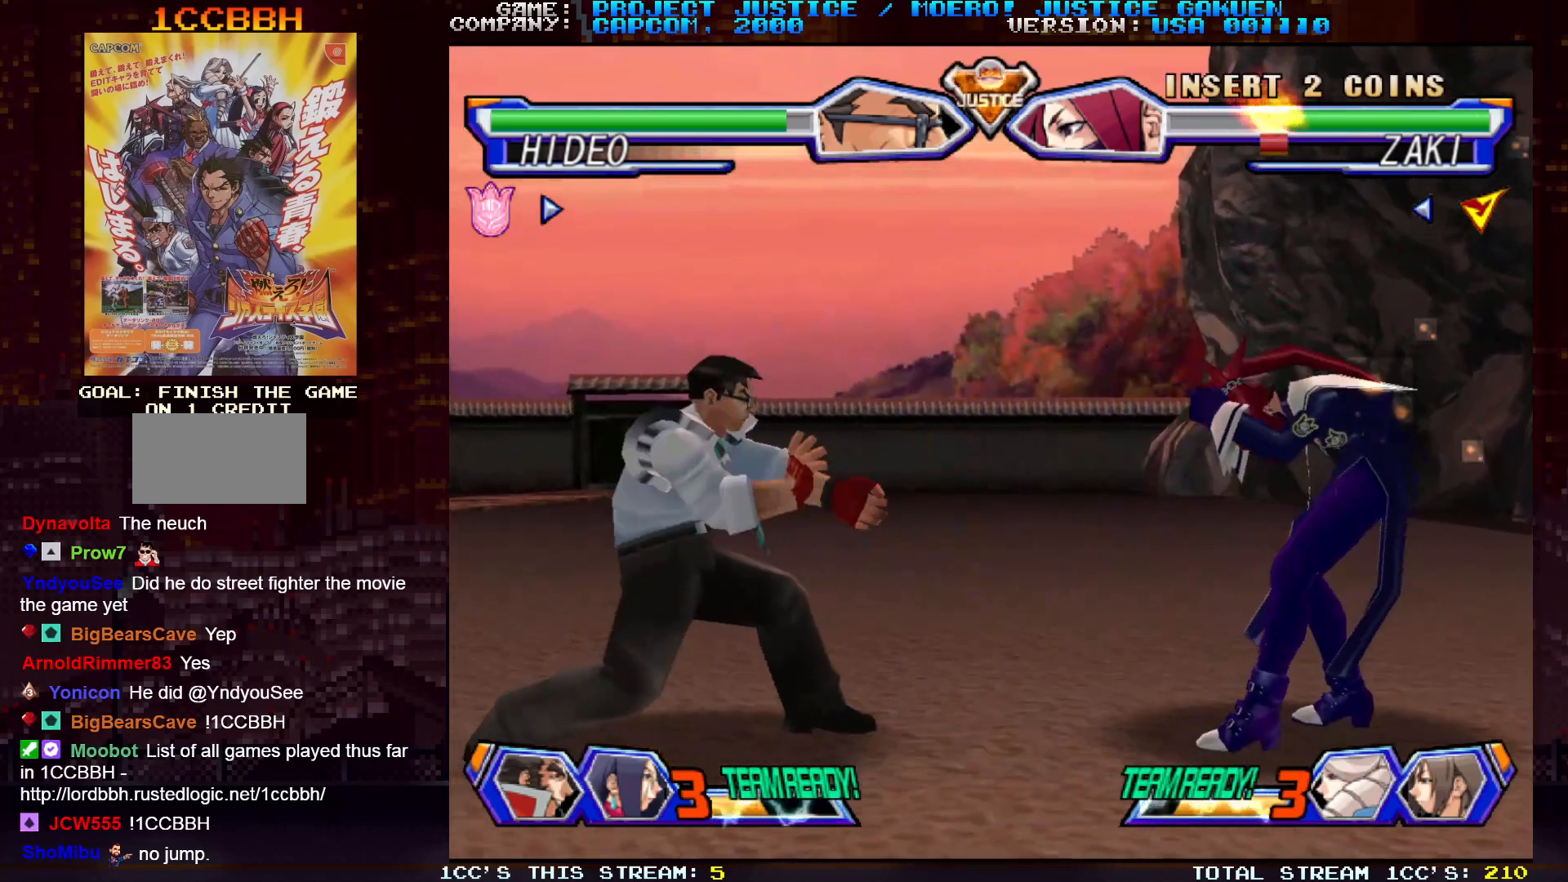
{"buttons": [], "left_stick": "left", "events": [[33, "left_stick", "right"], [100, "left_stick", "up-right"], [417, "left_stick", "center"], [467, "left_stick", "left"]]}